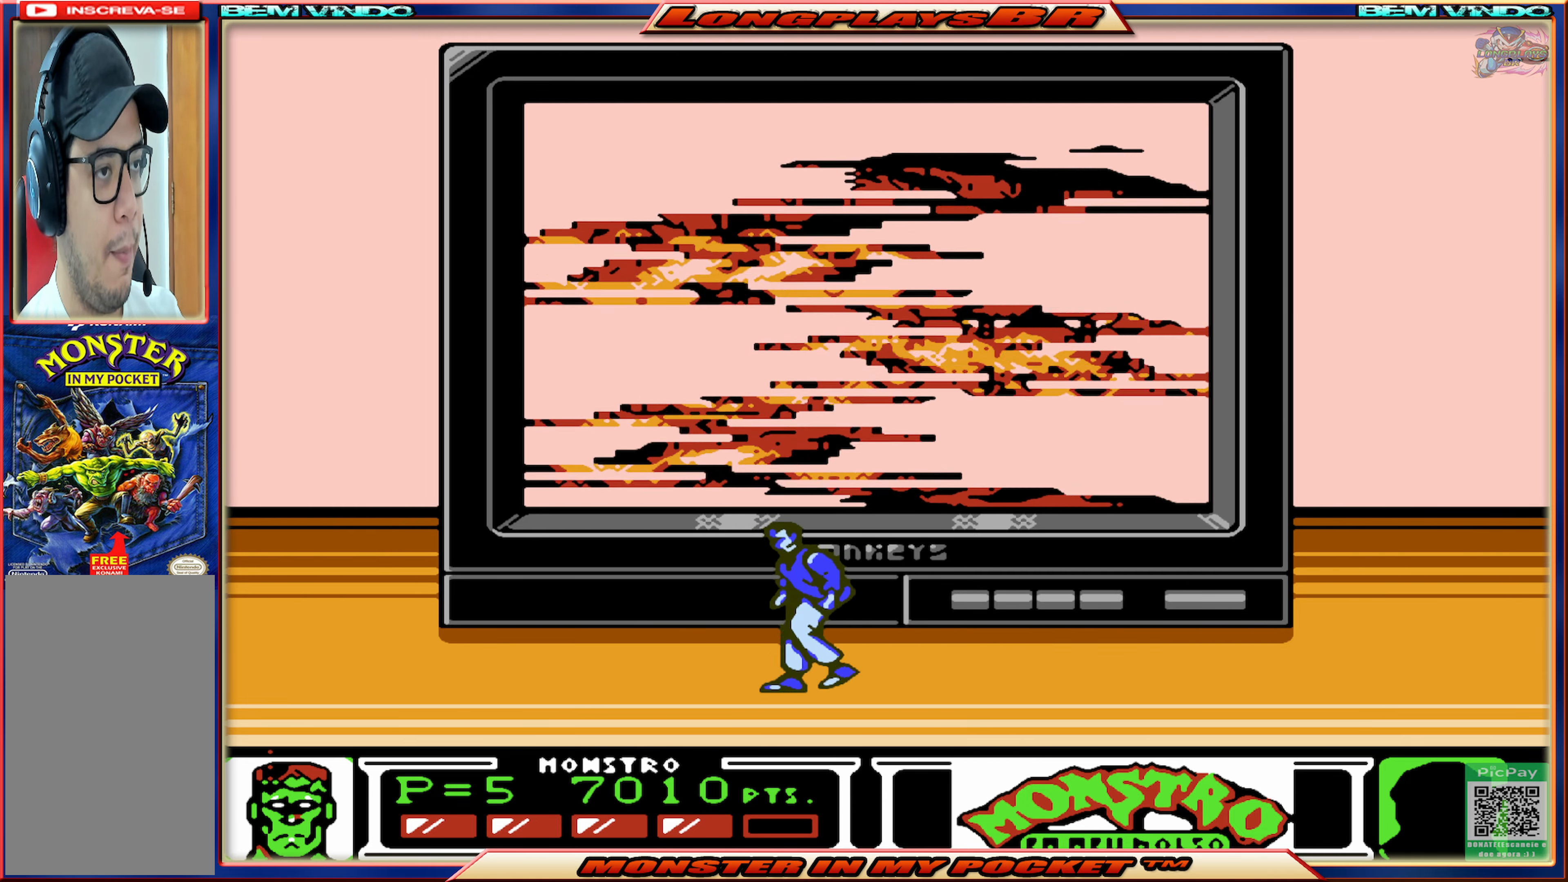
Gameplay with a controller (Xbox layout); each line is a JSON object with the inputs held at the frame after it. "events" lists button and stick changes between this image and that frame as [ms after this image, input, new state], when the widget could be followed in between. Not read: L3 R3 left_stick right_stick.
{"buttons": [], "events": [[134, "DPAD_RIGHT", "up"], [234, "DPAD_LEFT", "down"], [334, "DPAD_LEFT", "up"], [417, "DPAD_RIGHT", "down"], [484, "DPAD_RIGHT", "up"]]}
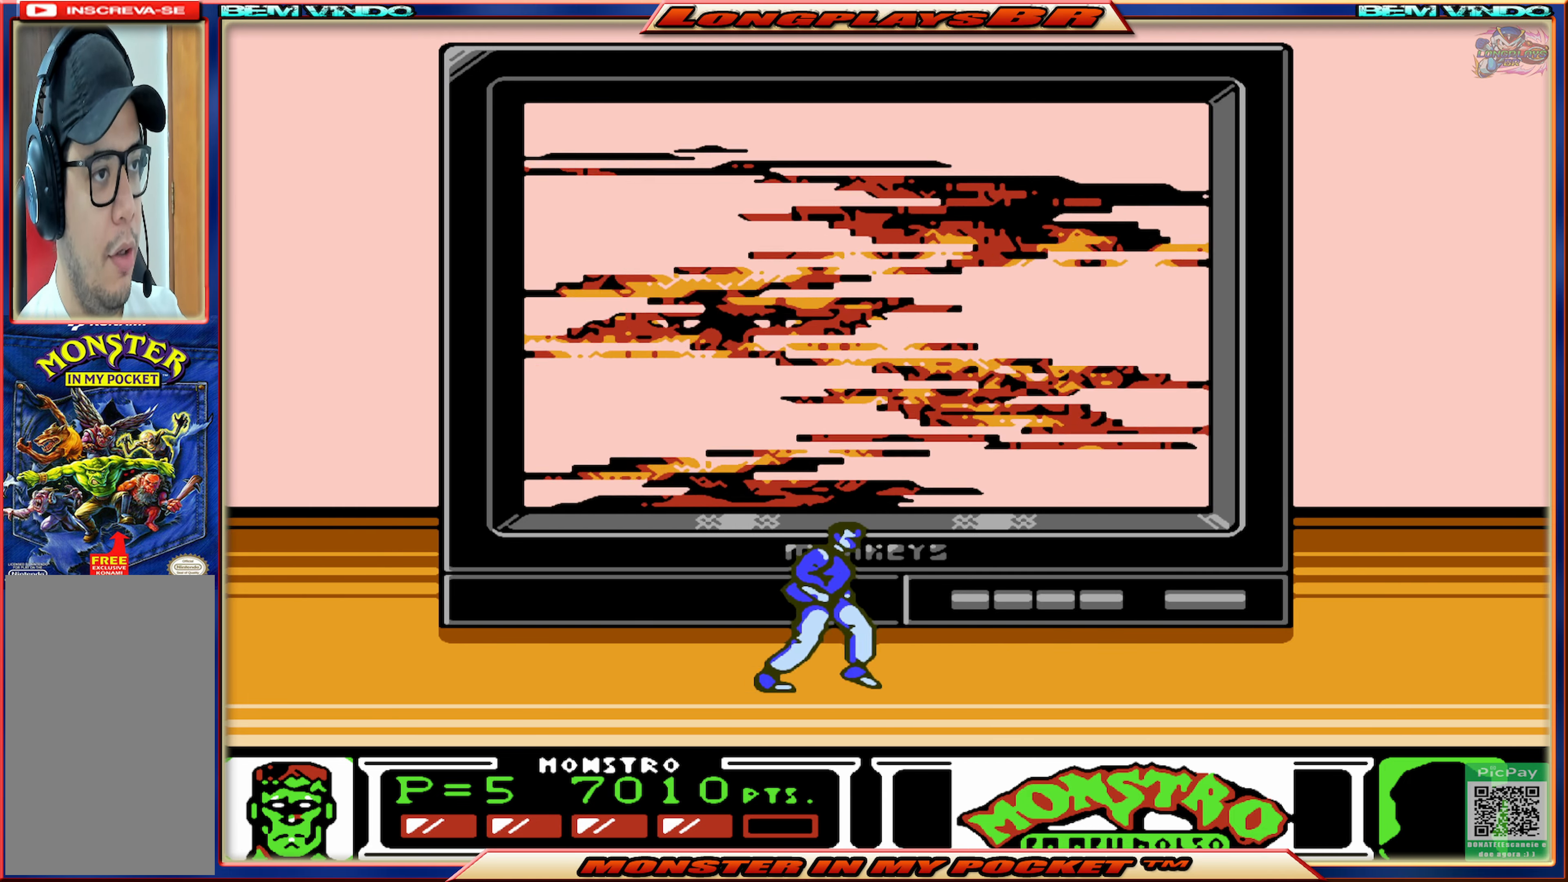
{"buttons": [], "events": [[84, "DPAD_LEFT", "down"], [167, "DPAD_LEFT", "up"], [217, "DPAD_RIGHT", "down"], [300, "DPAD_RIGHT", "up"], [384, "DPAD_LEFT", "down"], [467, "DPAD_LEFT", "up"]]}
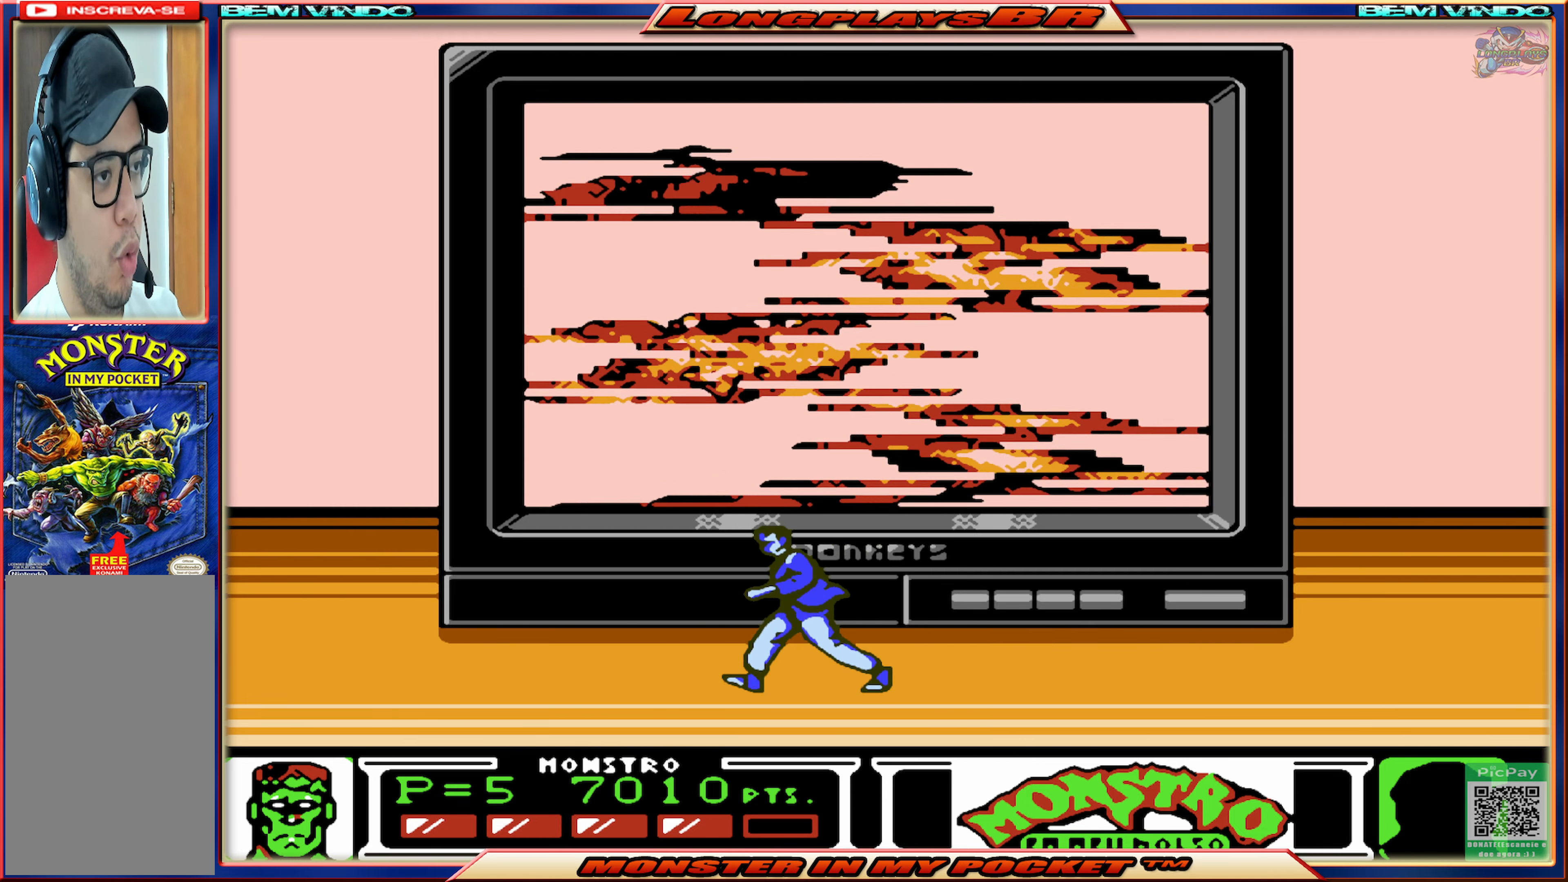
{"buttons": [], "events": [[34, "DPAD_RIGHT", "down"], [100, "DPAD_RIGHT", "up"], [200, "DPAD_LEFT", "down"], [267, "DPAD_LEFT", "up"], [334, "DPAD_RIGHT", "down"], [384, "DPAD_RIGHT", "up"]]}
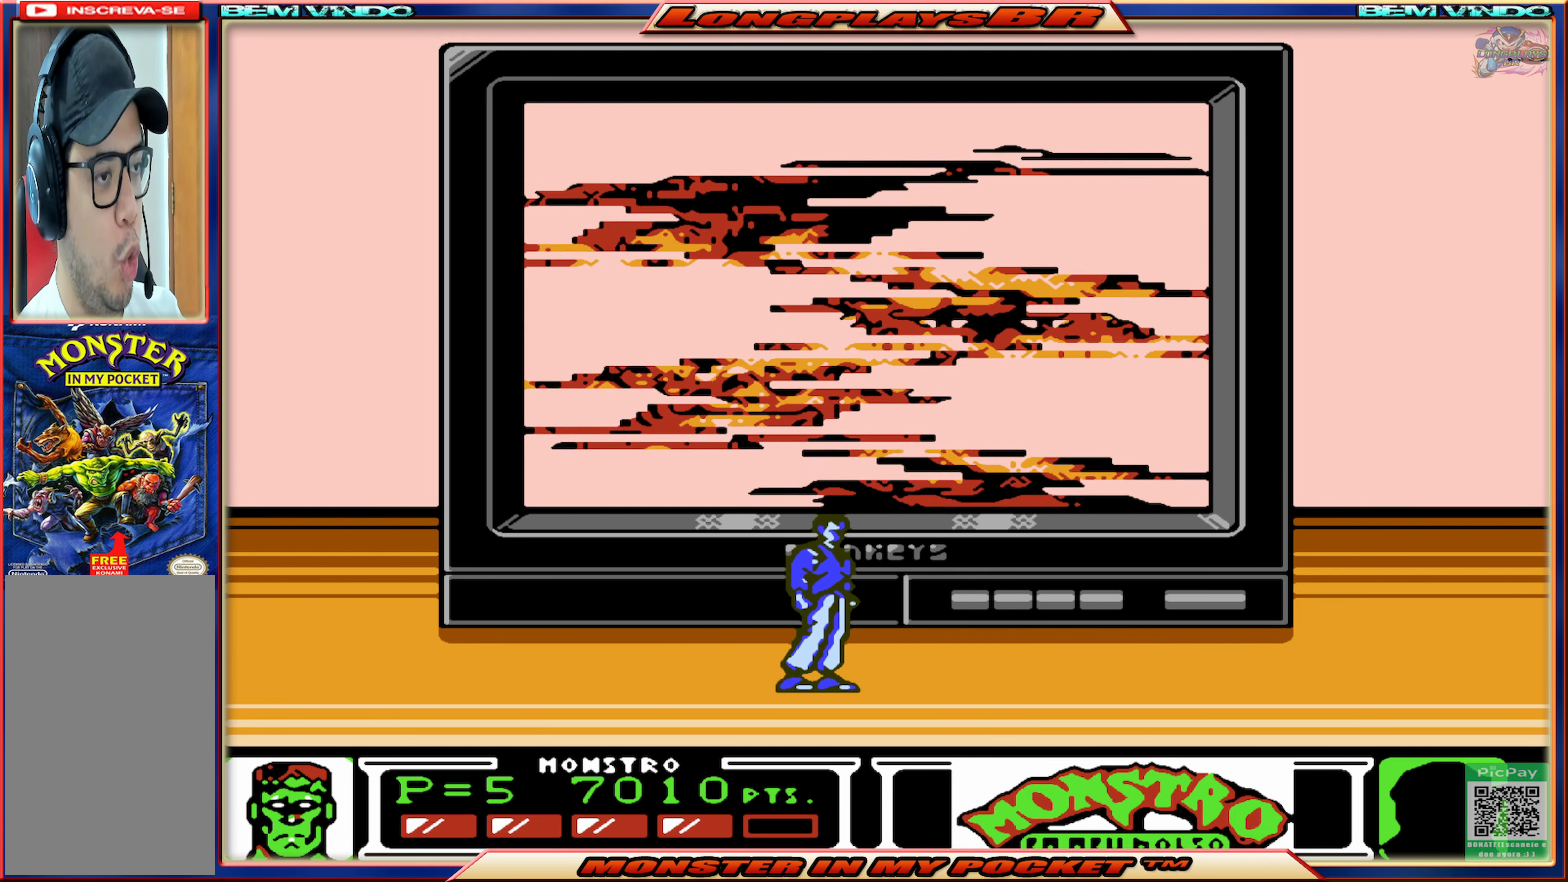
{"buttons": [], "events": []}
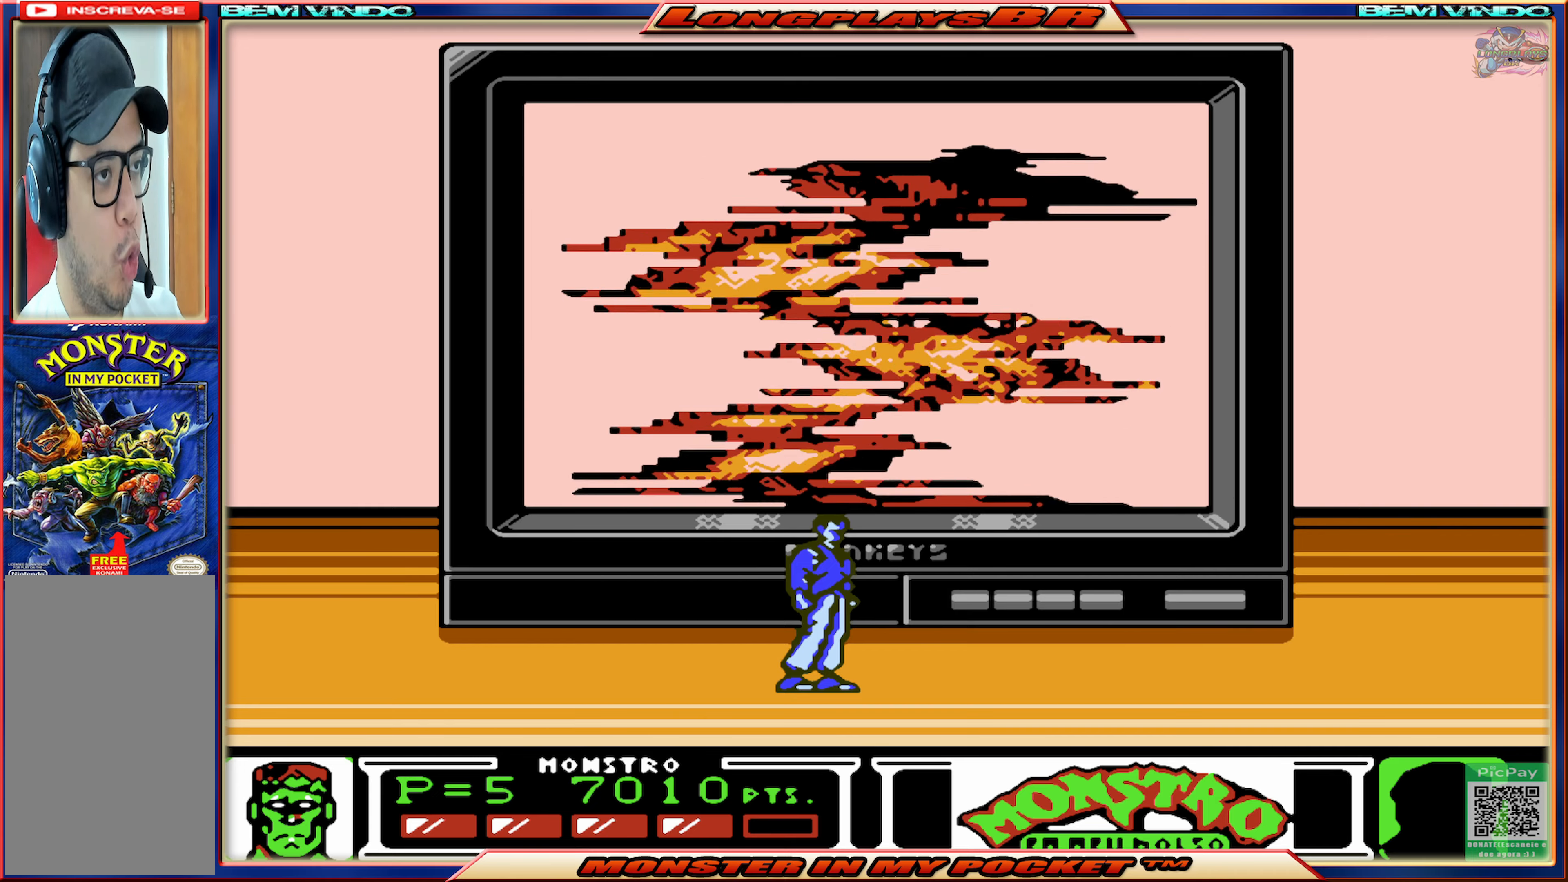
{"buttons": [], "events": []}
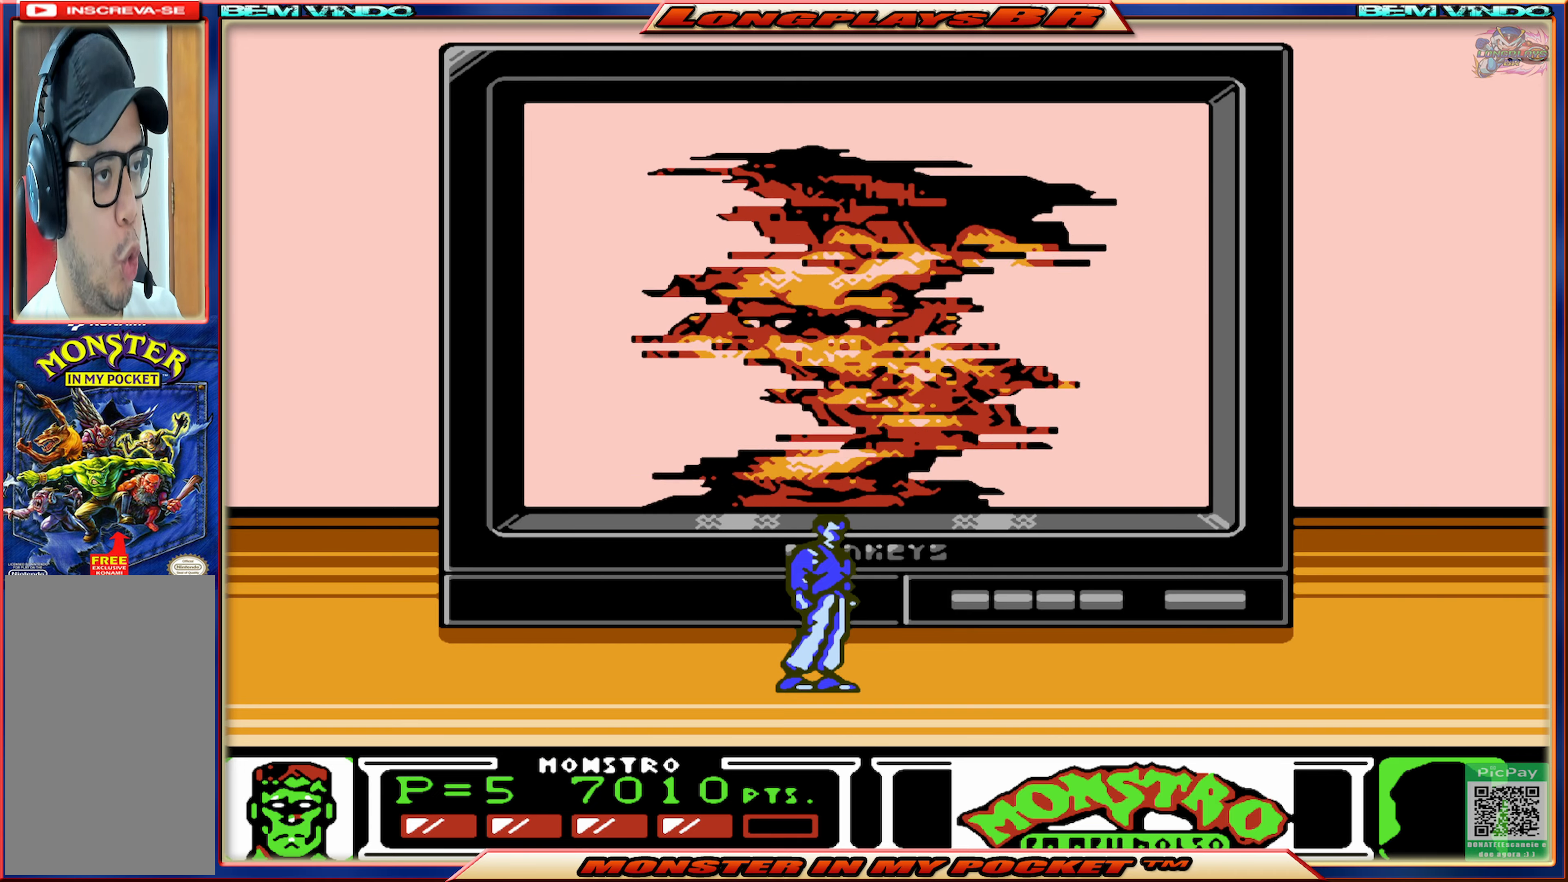
{"buttons": ["DPAD_LEFT"], "events": [[316, "DPAD_LEFT", "down"]]}
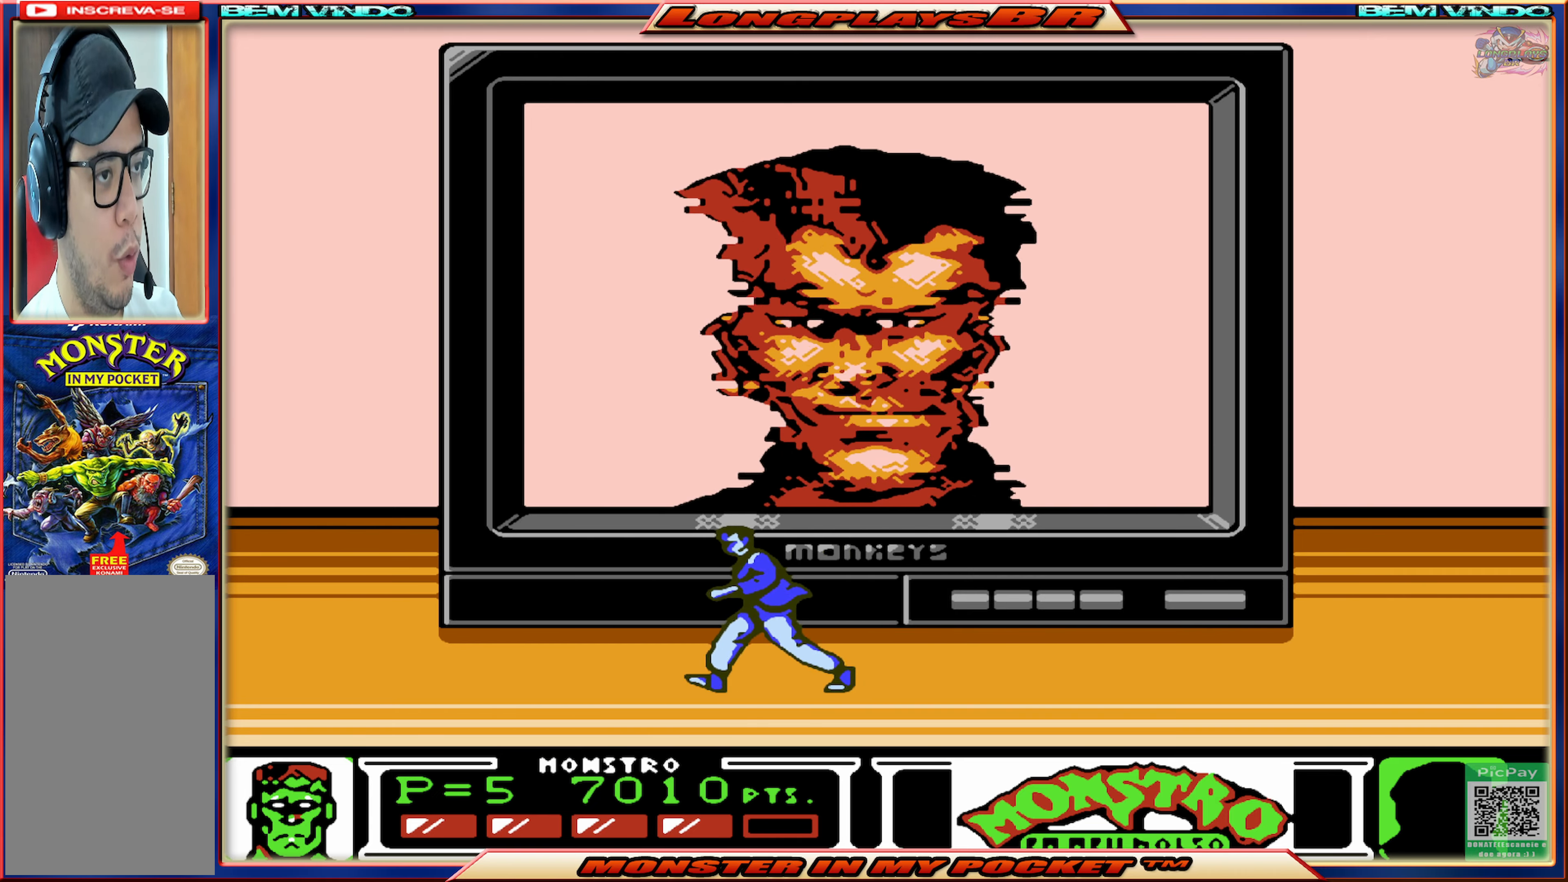
{"buttons": ["A"], "events": [[300, "DPAD_LEFT", "up"], [316, "DPAD_RIGHT", "down"], [350, "A", "down"], [383, "DPAD_RIGHT", "up"]]}
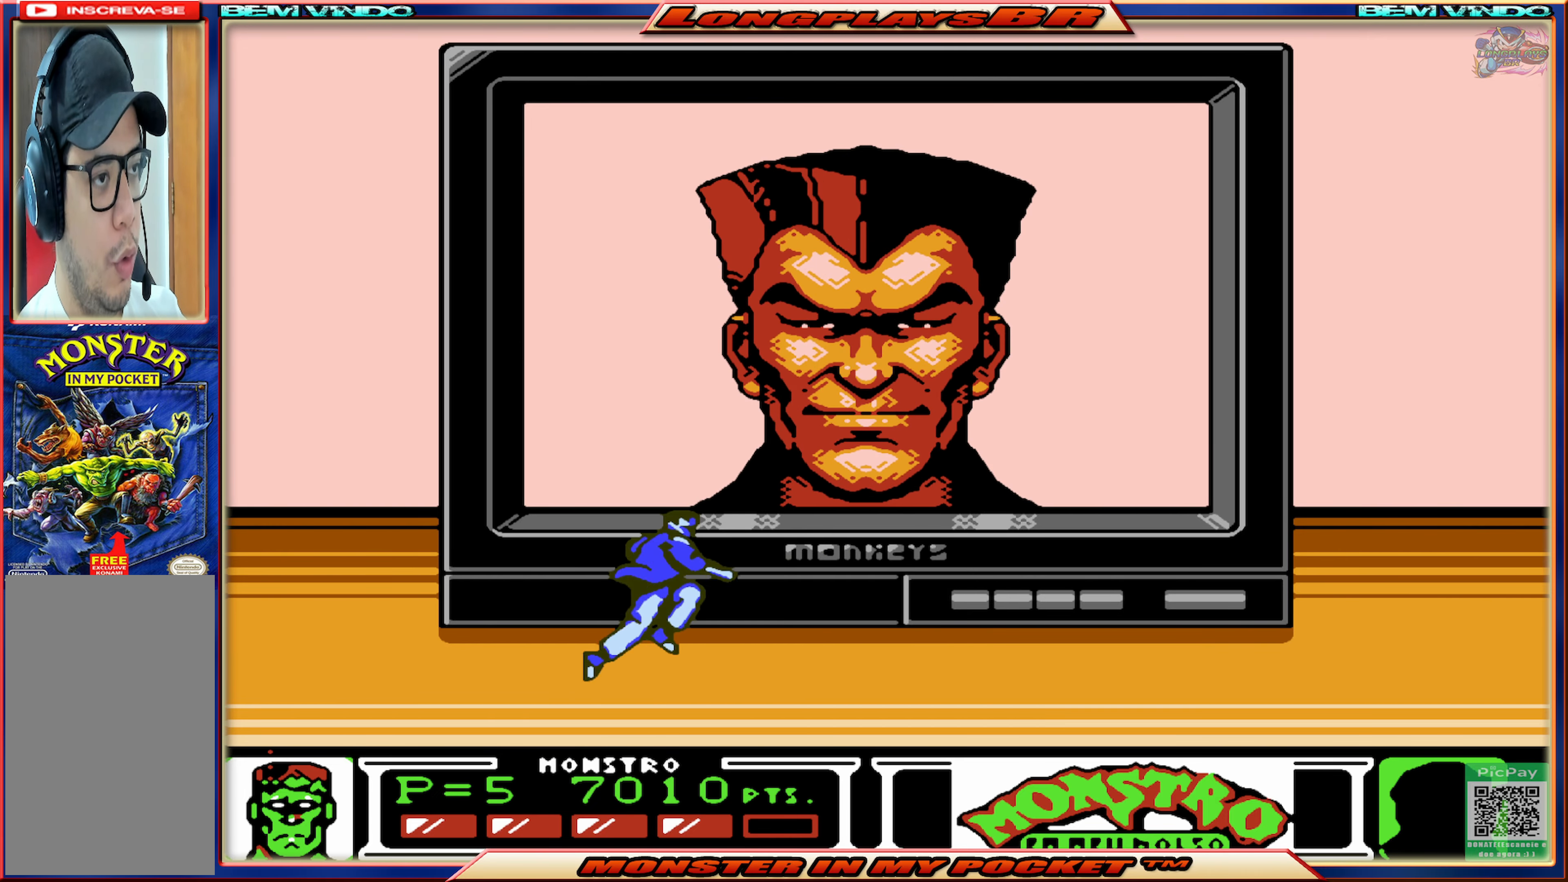
{"buttons": [], "events": [[133, "X", "down"], [166, "A", "up"], [250, "X", "up"]]}
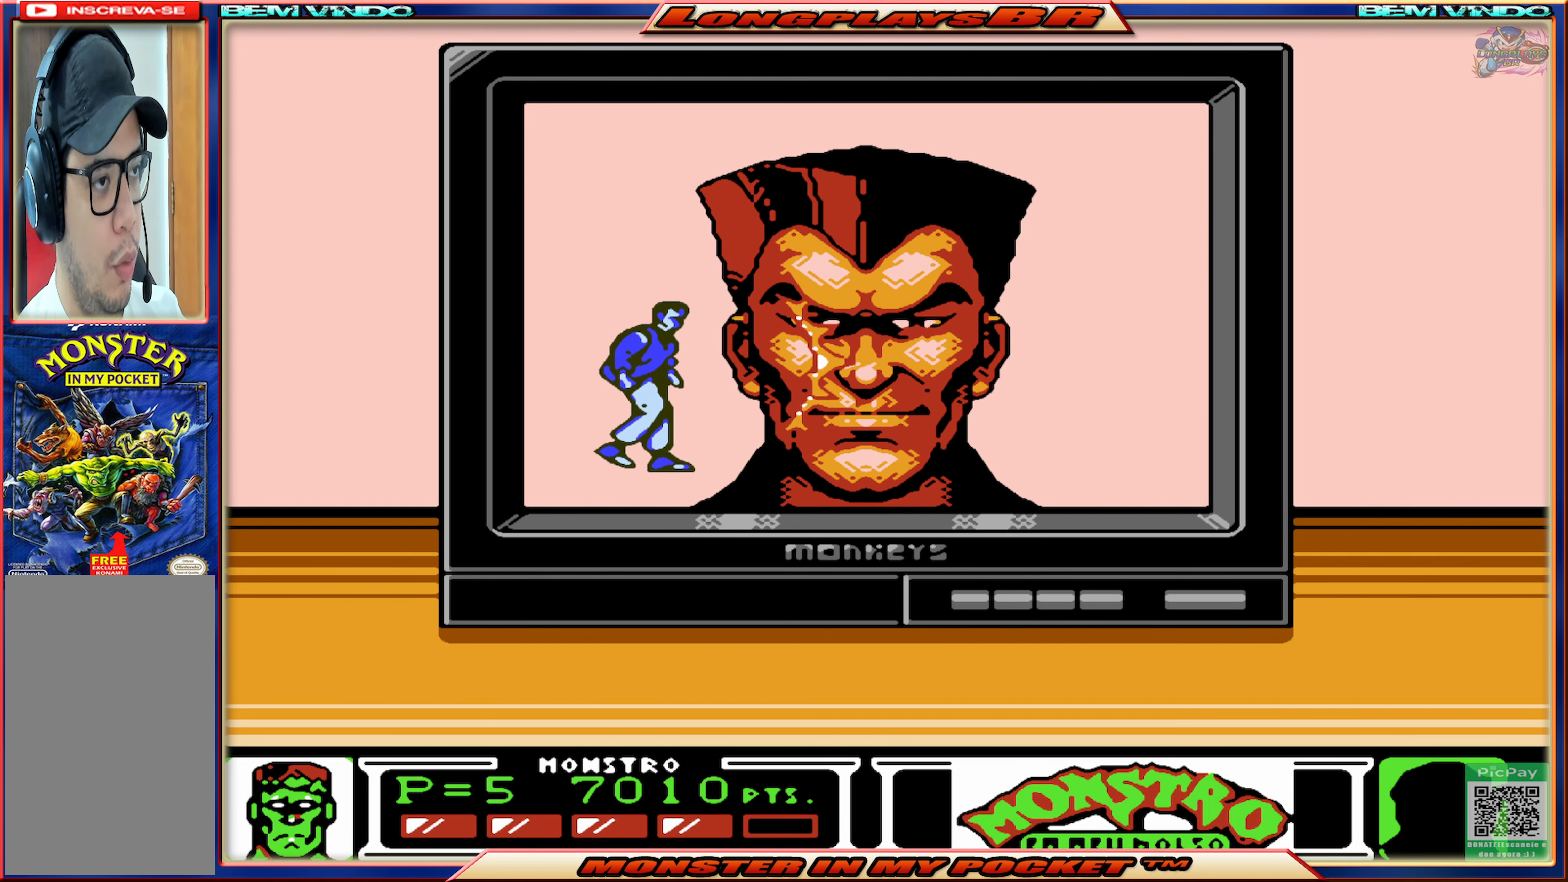
{"buttons": ["A"], "events": [[466, "A", "down"]]}
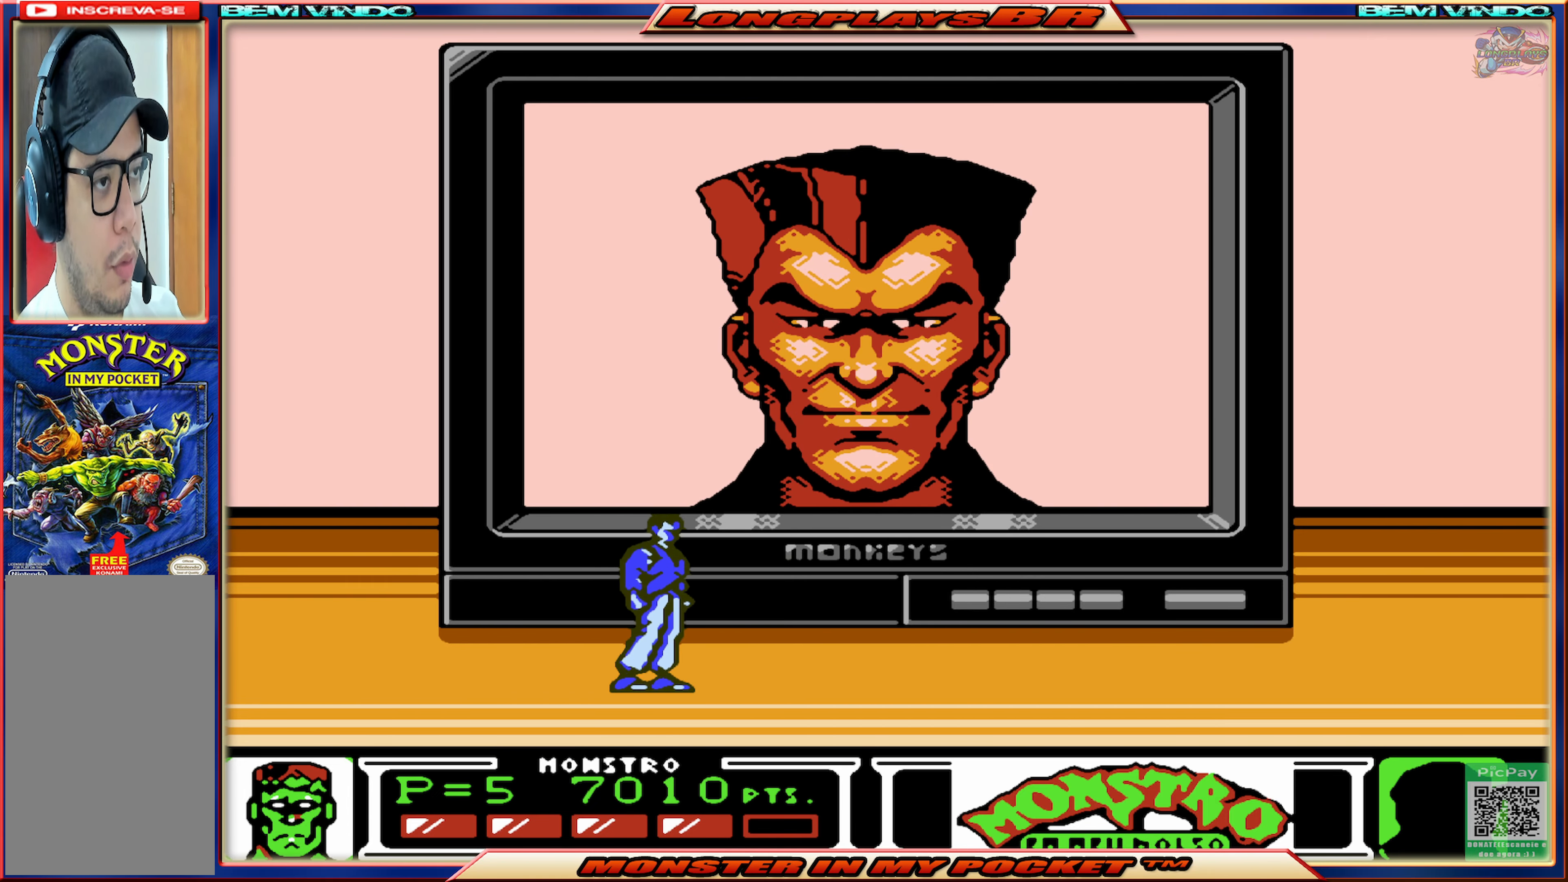
{"buttons": [], "events": [[250, "A", "up"], [250, "X", "down"], [366, "X", "up"]]}
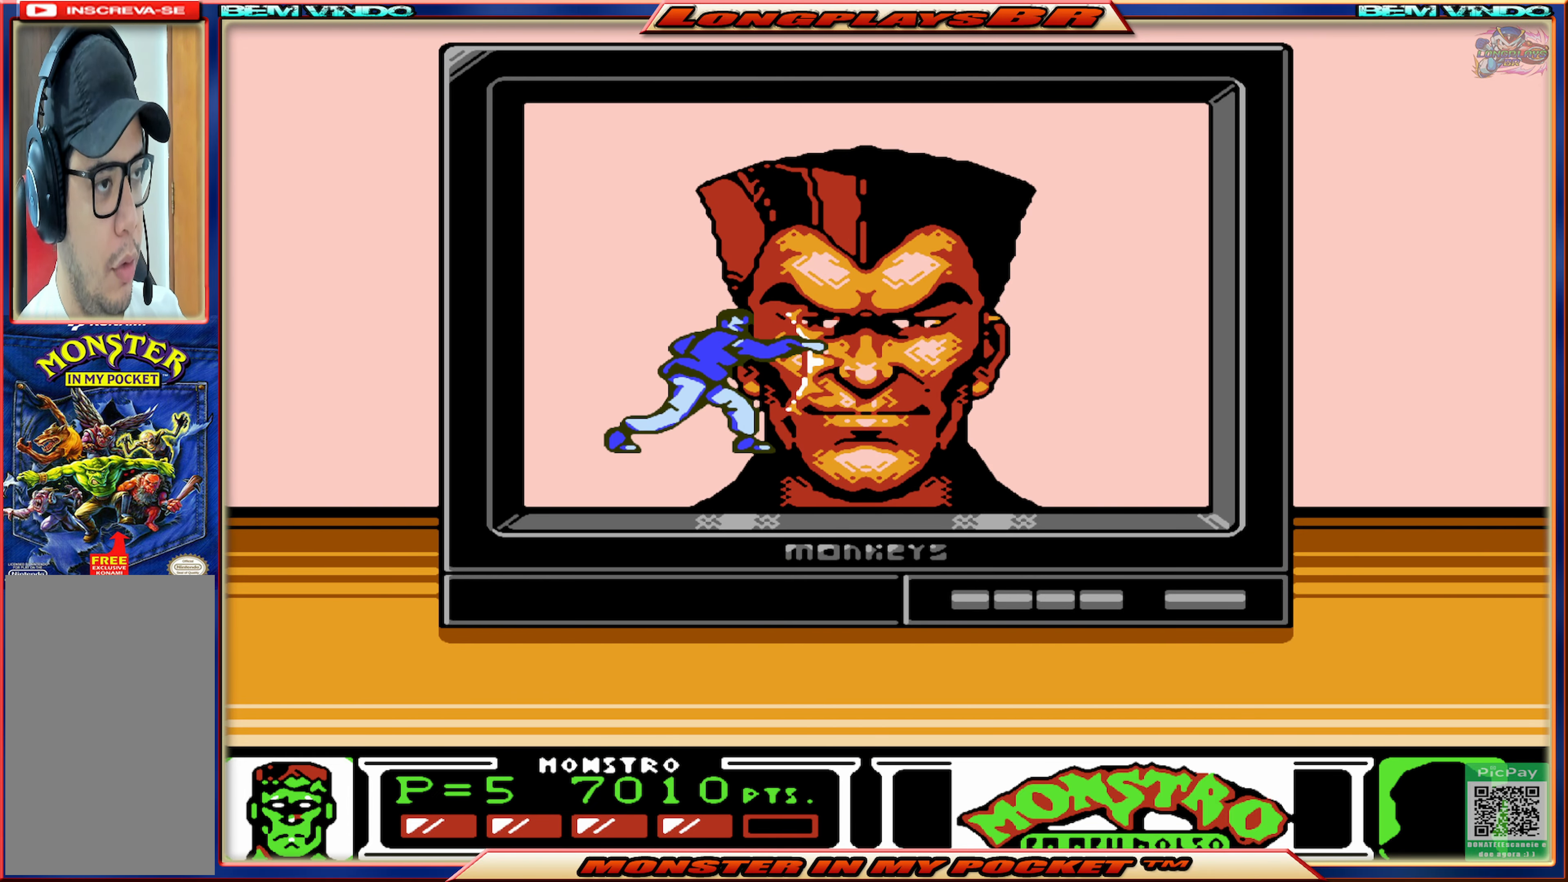
{"buttons": ["DPAD_RIGHT"], "events": [[366, "DPAD_RIGHT", "down"]]}
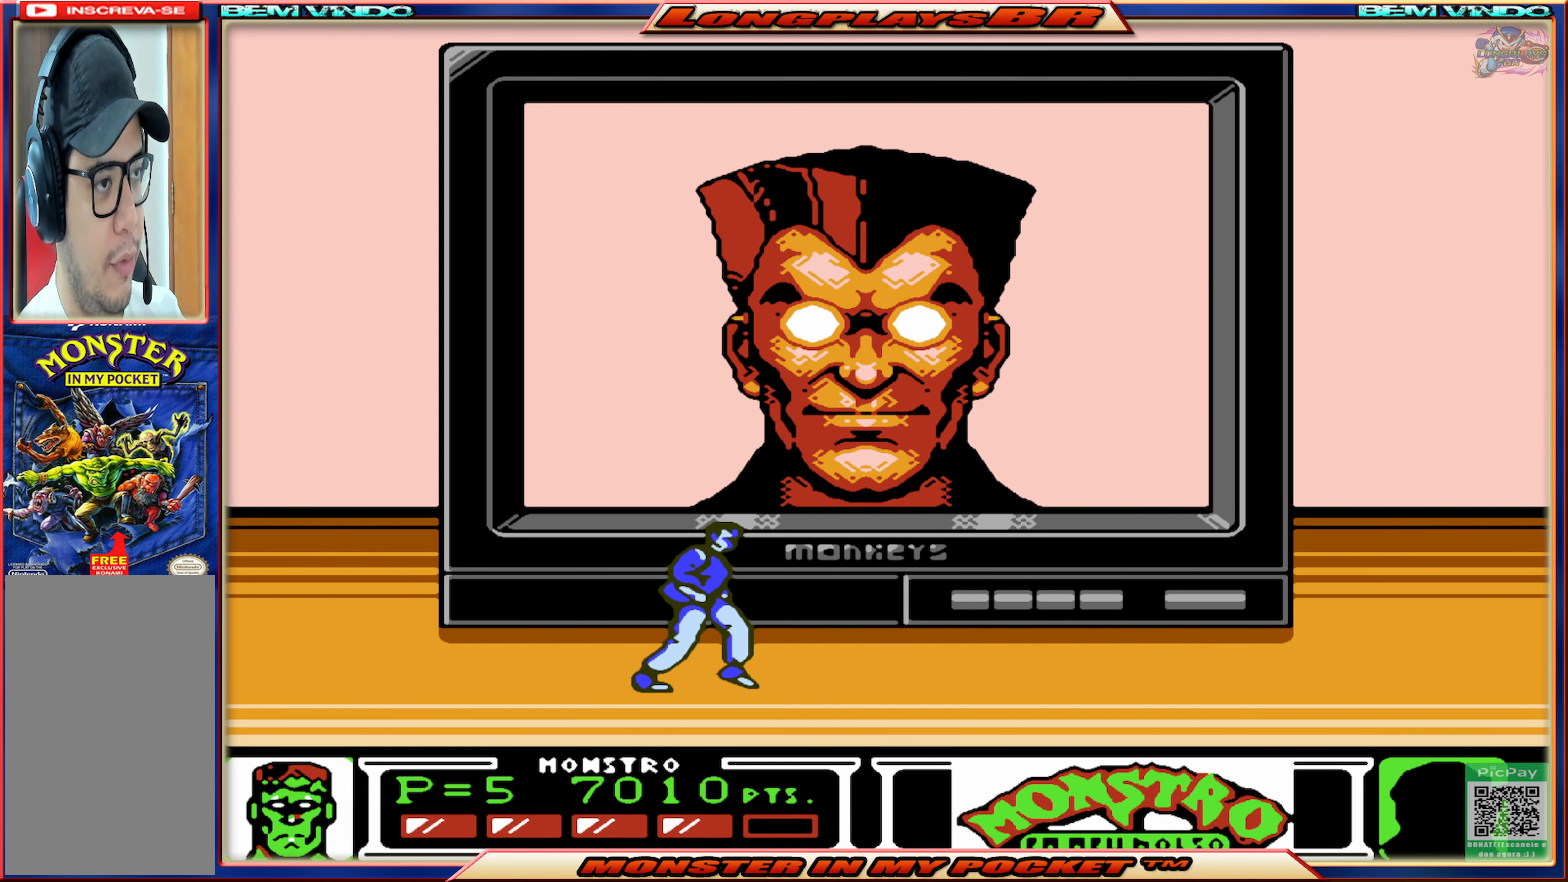
{"buttons": [], "events": [[450, "DPAD_RIGHT", "up"]]}
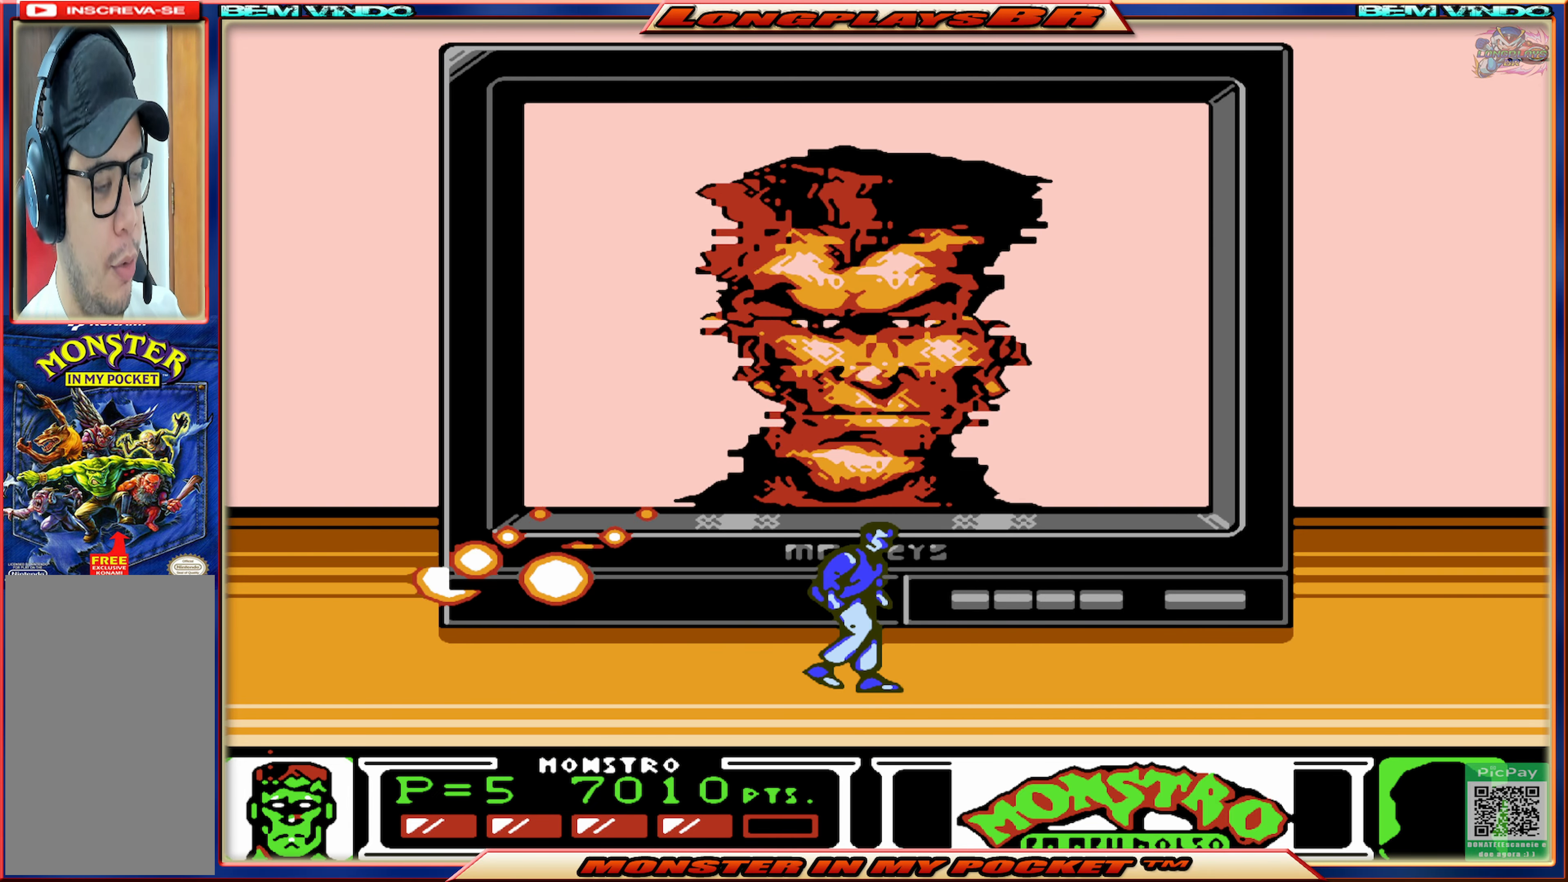
{"buttons": ["DPAD_RIGHT"], "events": [[50, "DPAD_LEFT", "down"], [316, "DPAD_LEFT", "up"], [483, "DPAD_RIGHT", "down"]]}
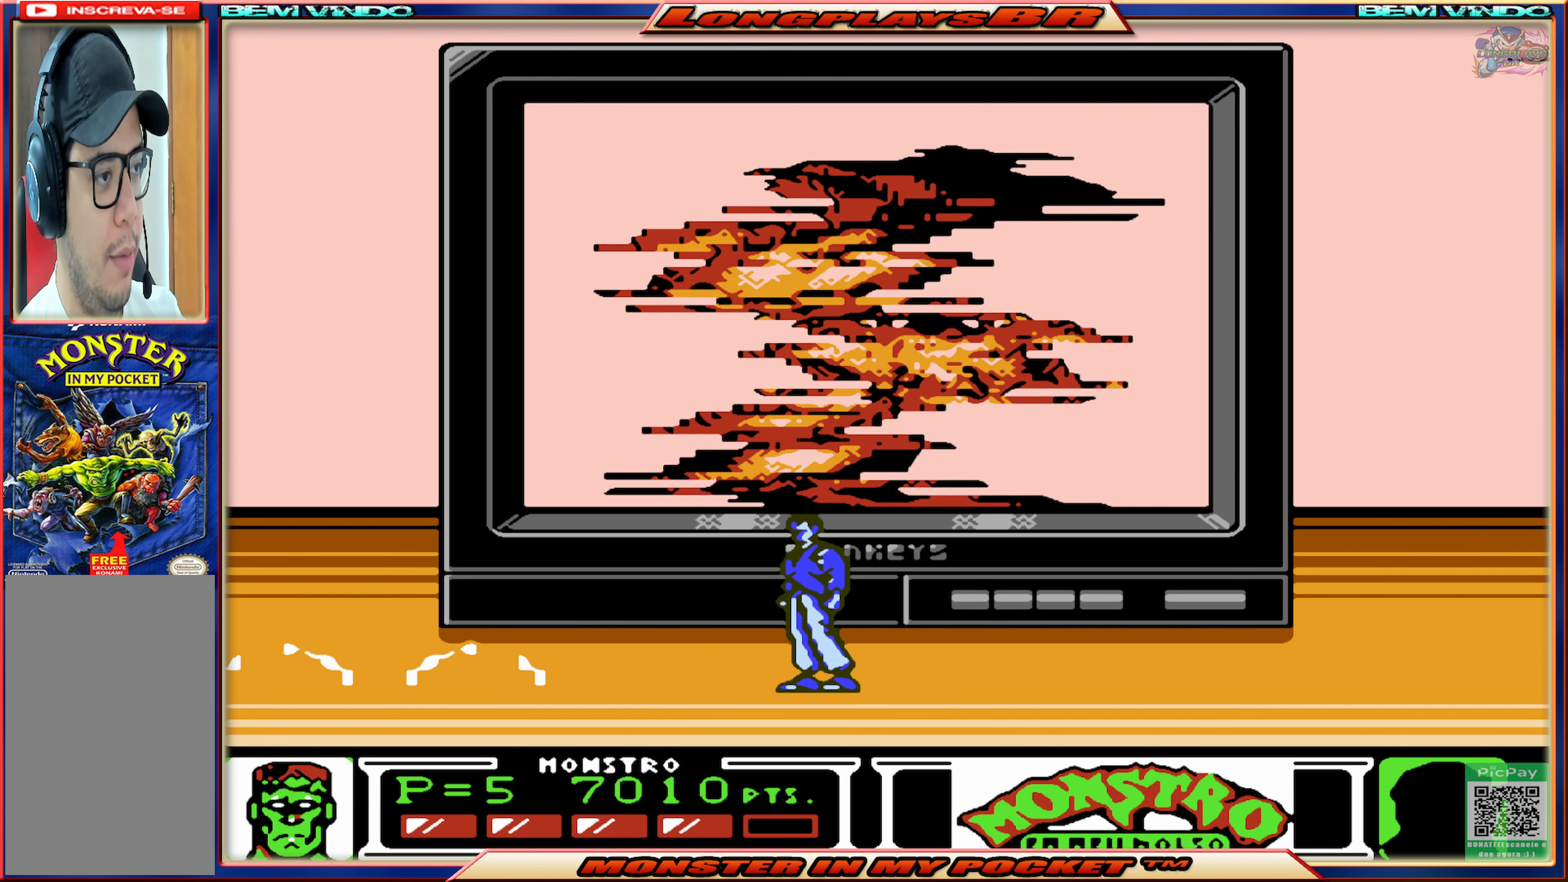
{"buttons": [], "events": [[500, "DPAD_RIGHT", "up"]]}
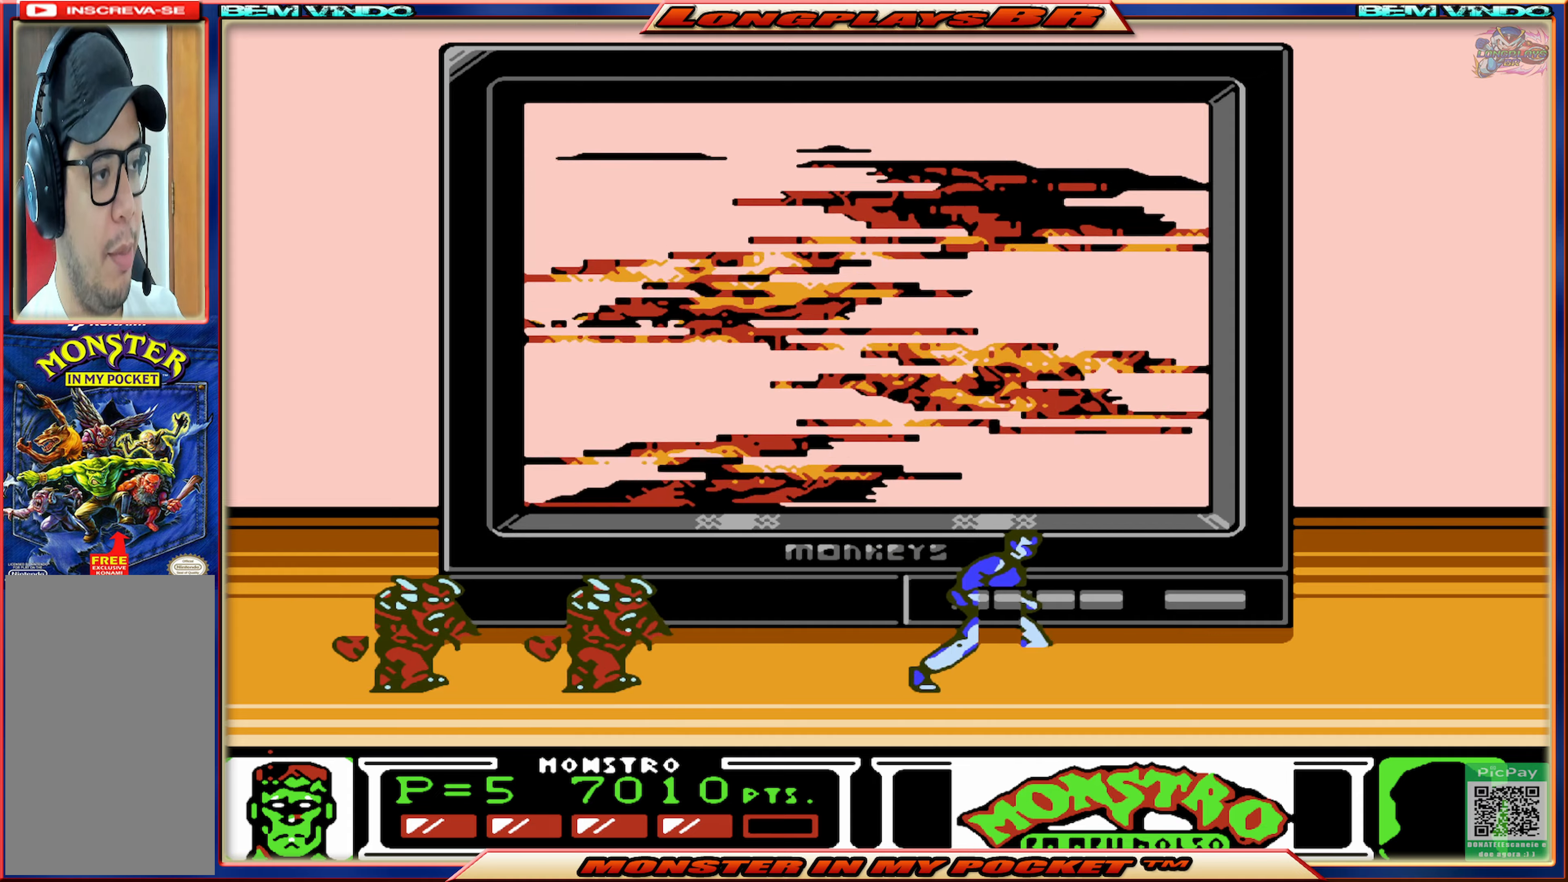
{"buttons": ["DPAD_LEFT"], "events": [[67, "DPAD_LEFT", "down"], [167, "A", "down"], [167, "DPAD_LEFT", "up"], [233, "DPAD_LEFT", "down"], [483, "A", "up"]]}
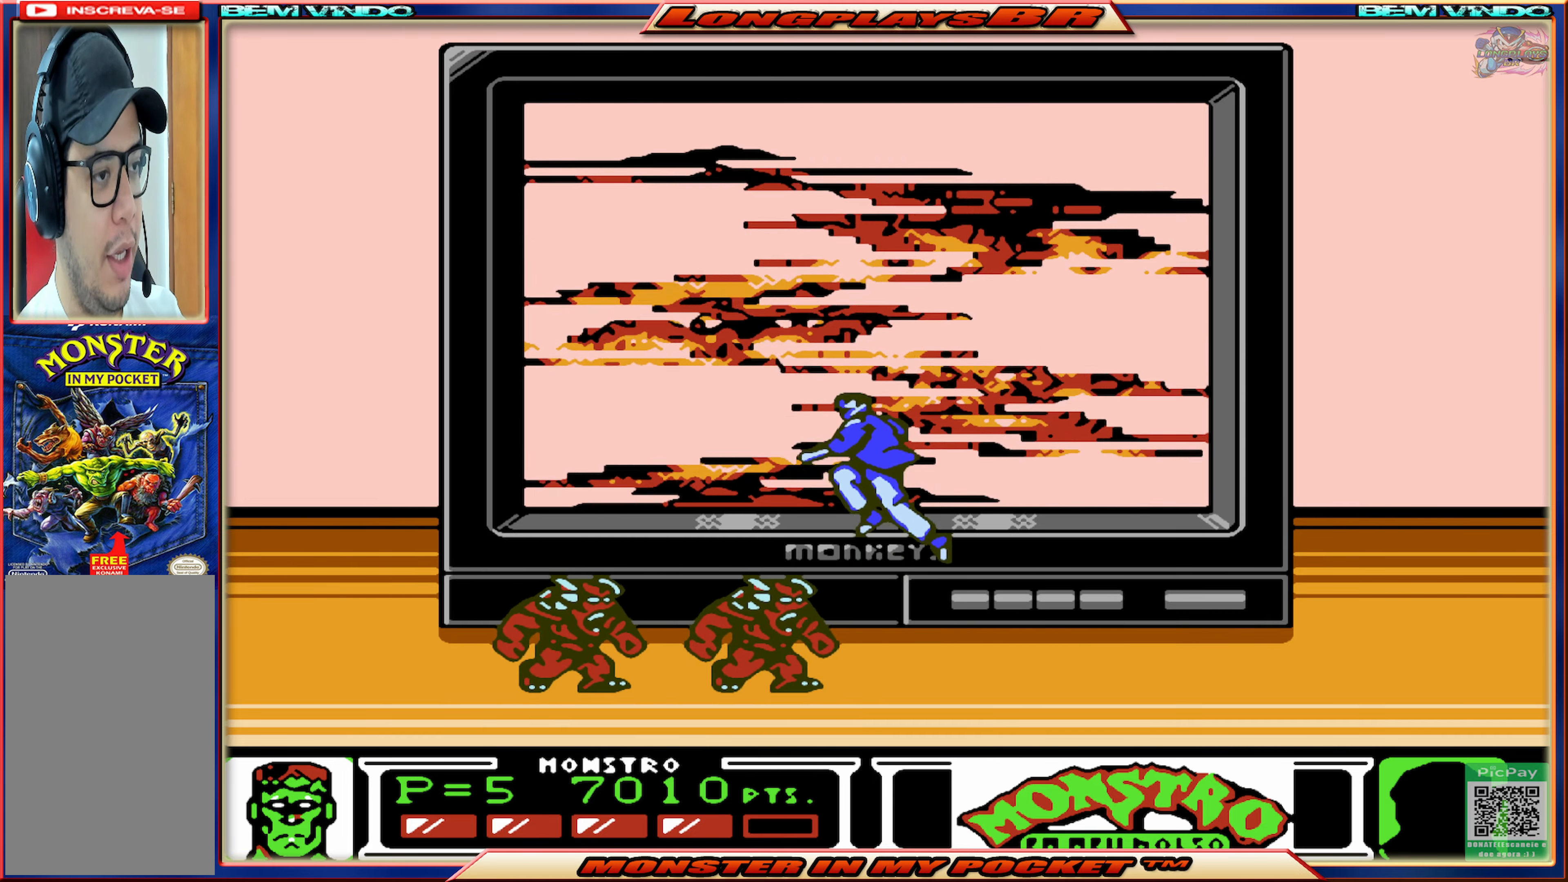
{"buttons": ["DPAD_LEFT"], "events": [[33, "A", "down"], [183, "A", "up"]]}
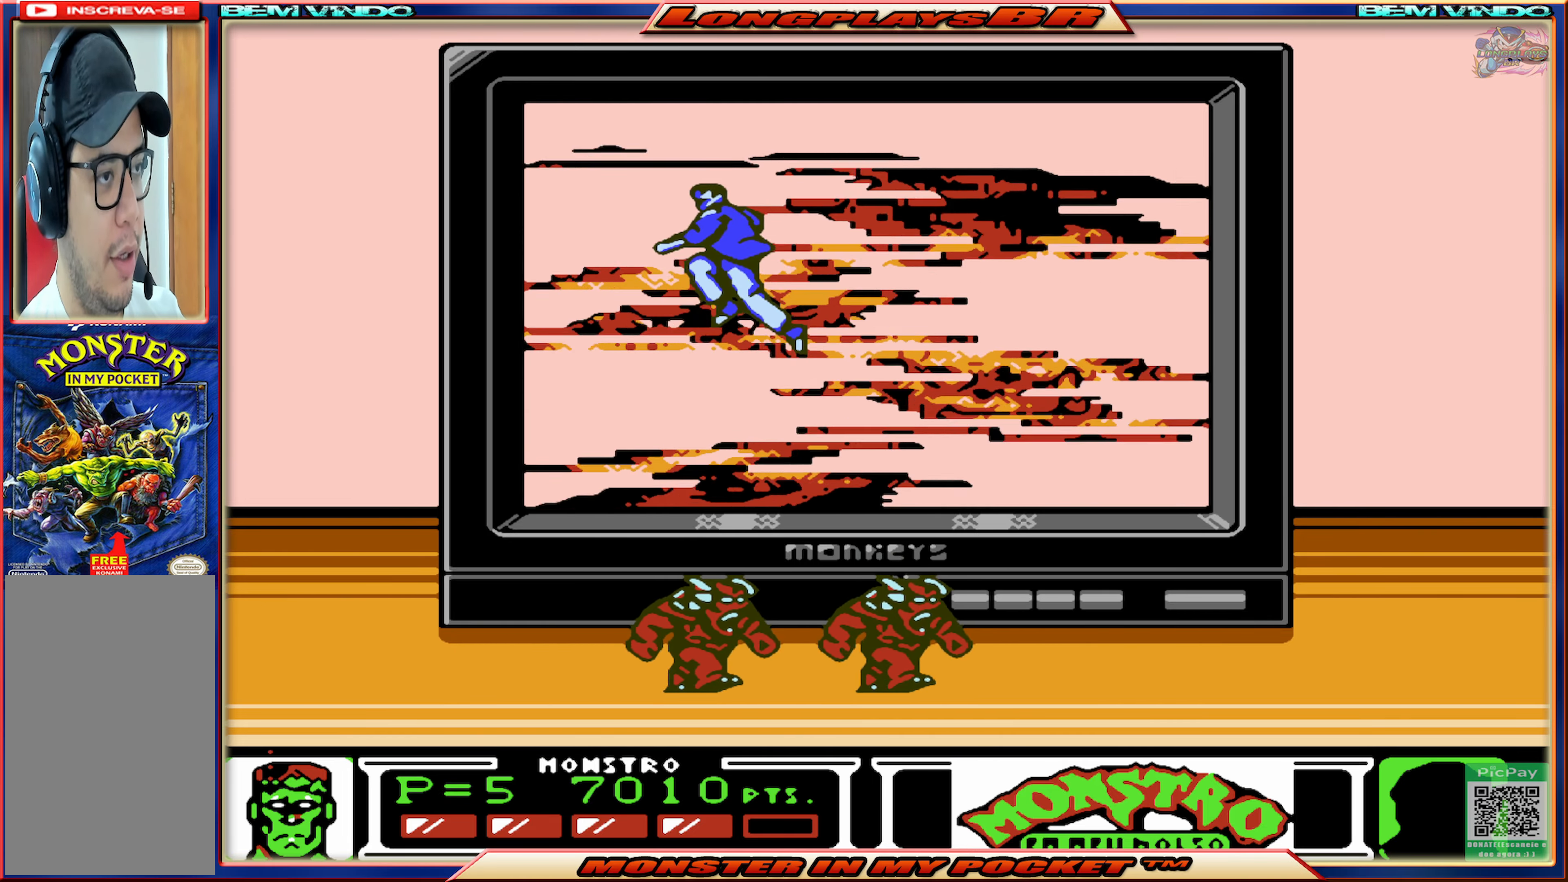
{"buttons": ["DPAD_LEFT"], "events": []}
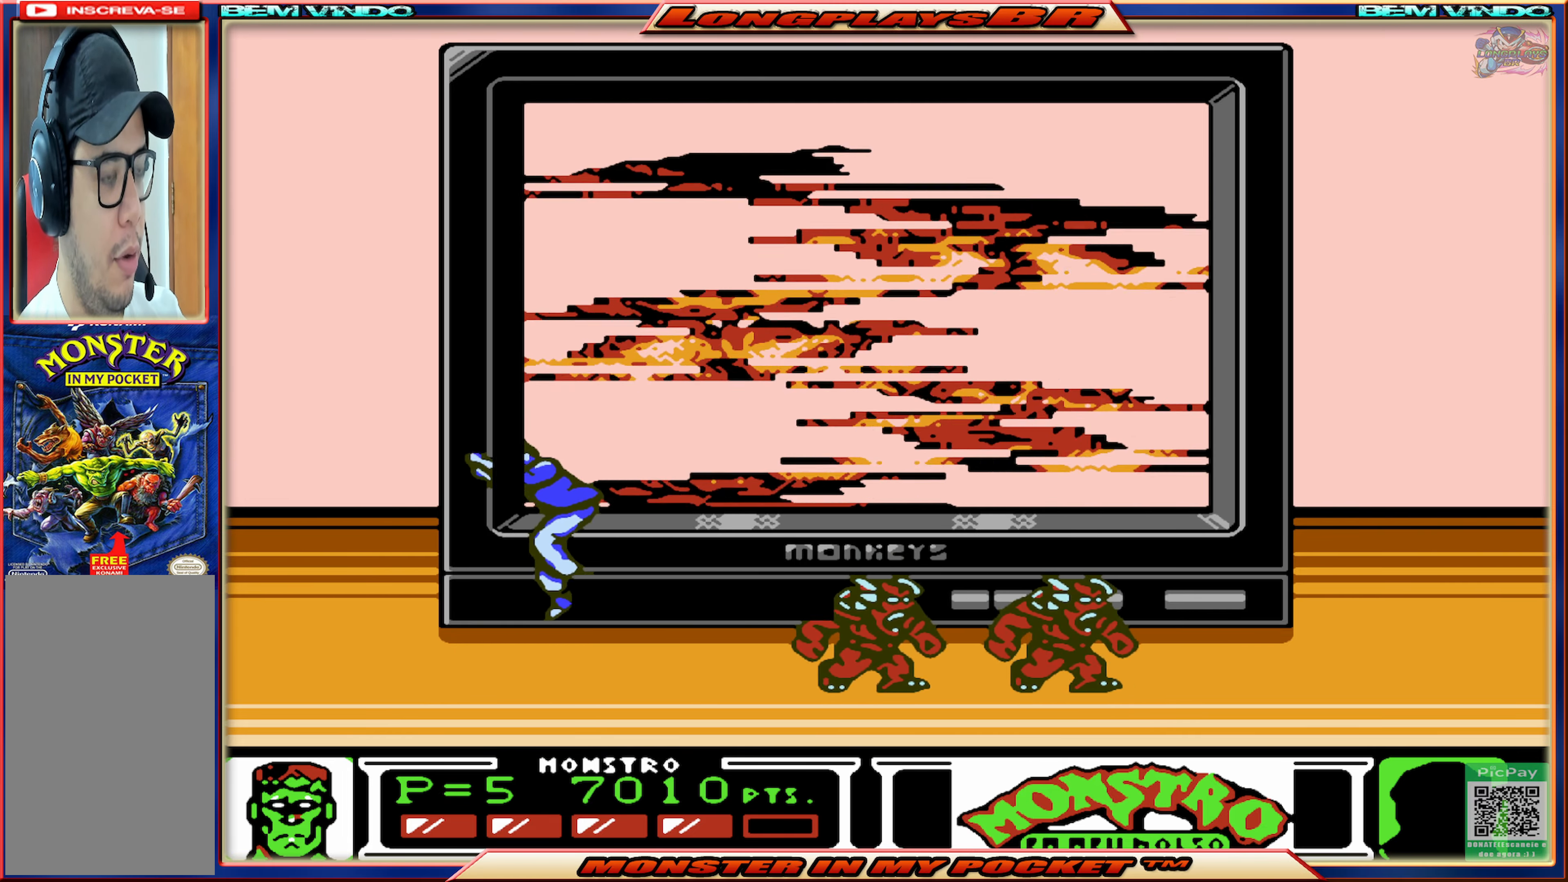
{"buttons": [], "events": [[50, "DPAD_LEFT", "up"], [150, "DPAD_RIGHT", "down"], [500, "DPAD_RIGHT", "up"]]}
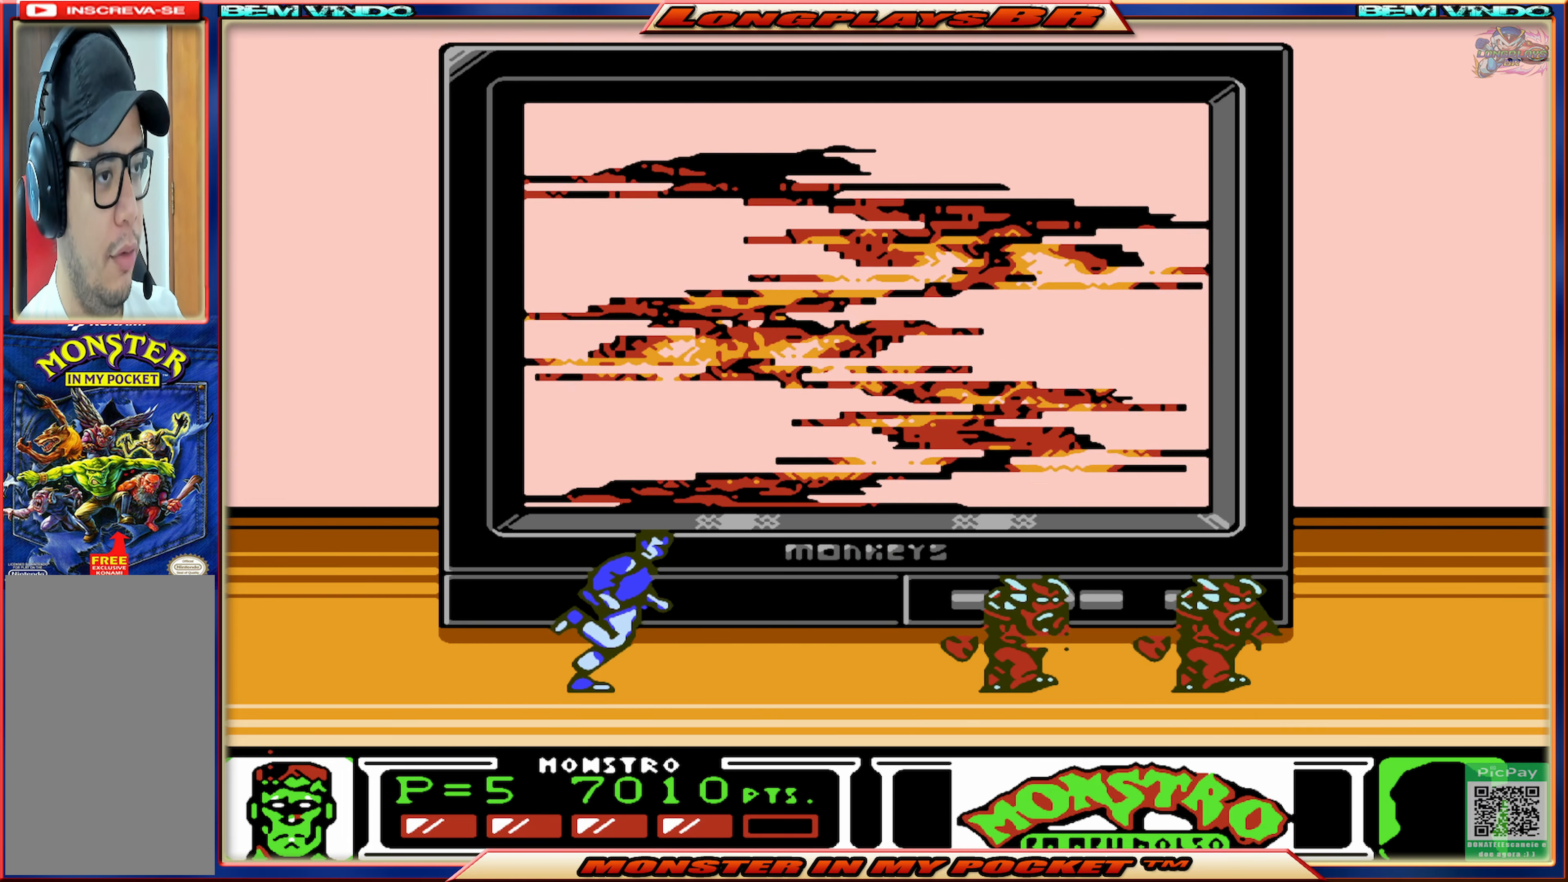
{"buttons": [], "events": [[267, "DPAD_LEFT", "down"], [350, "DPAD_LEFT", "up"]]}
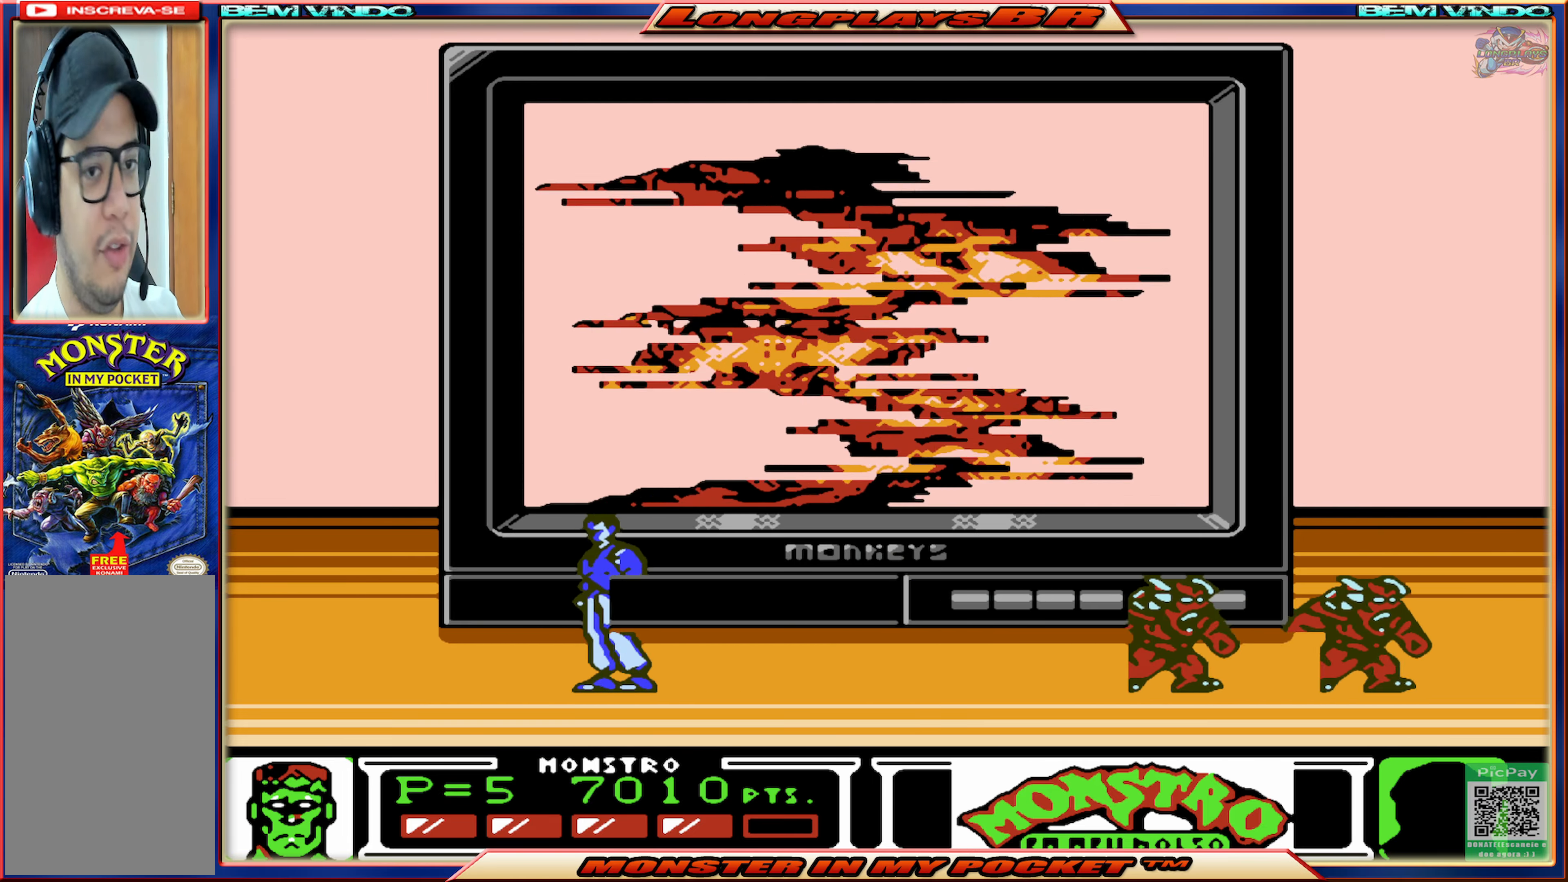
{"buttons": [], "events": [[17, "DPAD_RIGHT", "down"], [167, "DPAD_RIGHT", "up"]]}
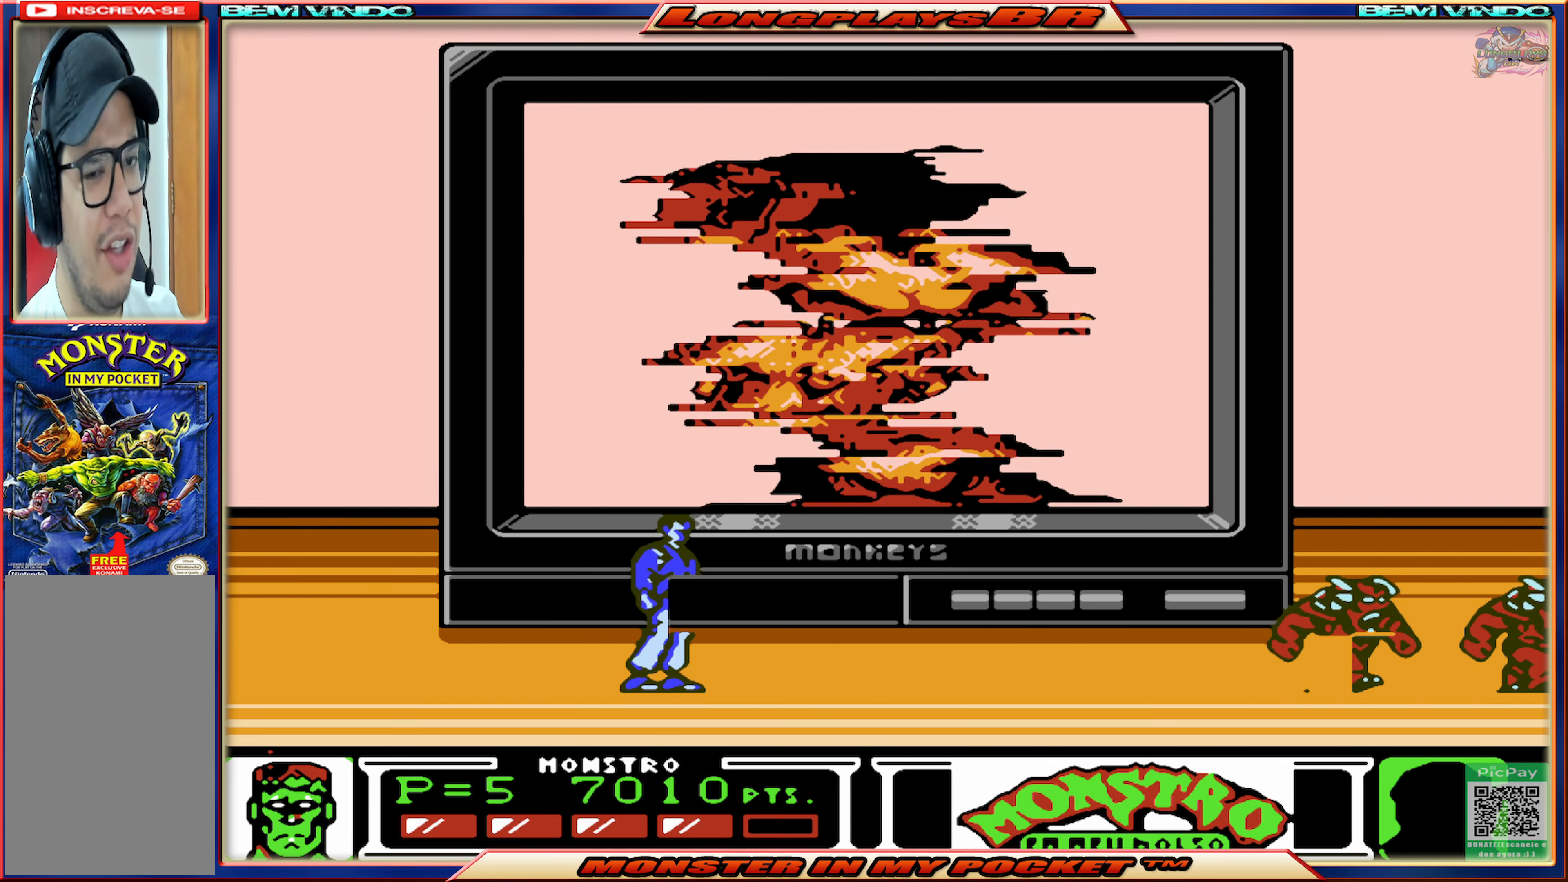
{"buttons": [], "events": [[200, "DPAD_LEFT", "down"], [400, "DPAD_LEFT", "up"]]}
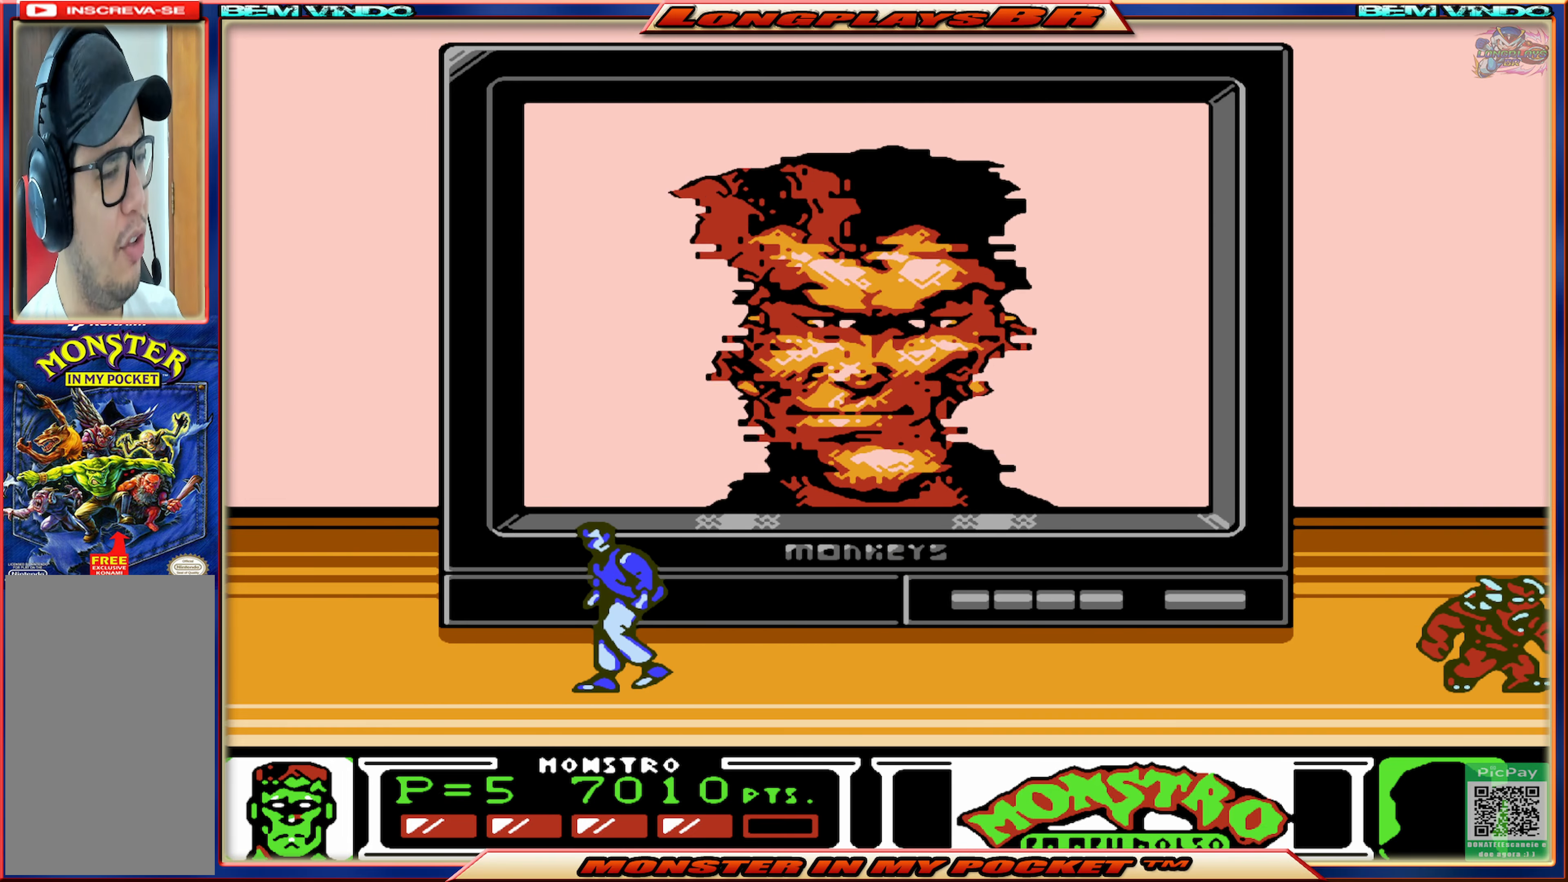
{"buttons": ["A"], "events": [[17, "DPAD_RIGHT", "down"], [117, "DPAD_RIGHT", "up"], [433, "A", "down"]]}
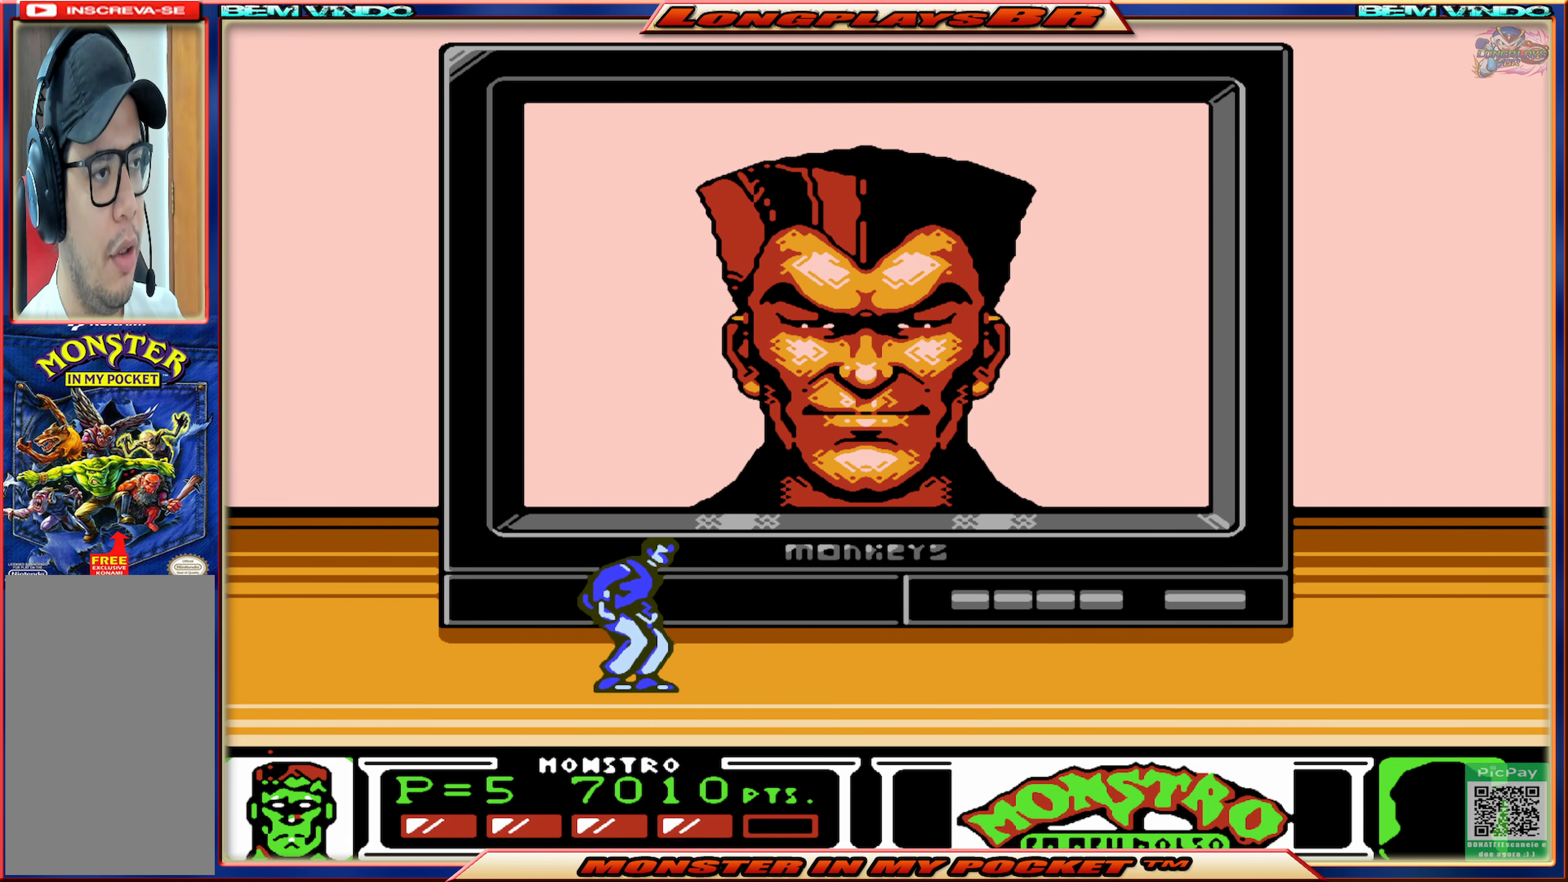
{"buttons": [], "events": [[217, "A", "up"], [217, "X", "down"], [317, "X", "up"]]}
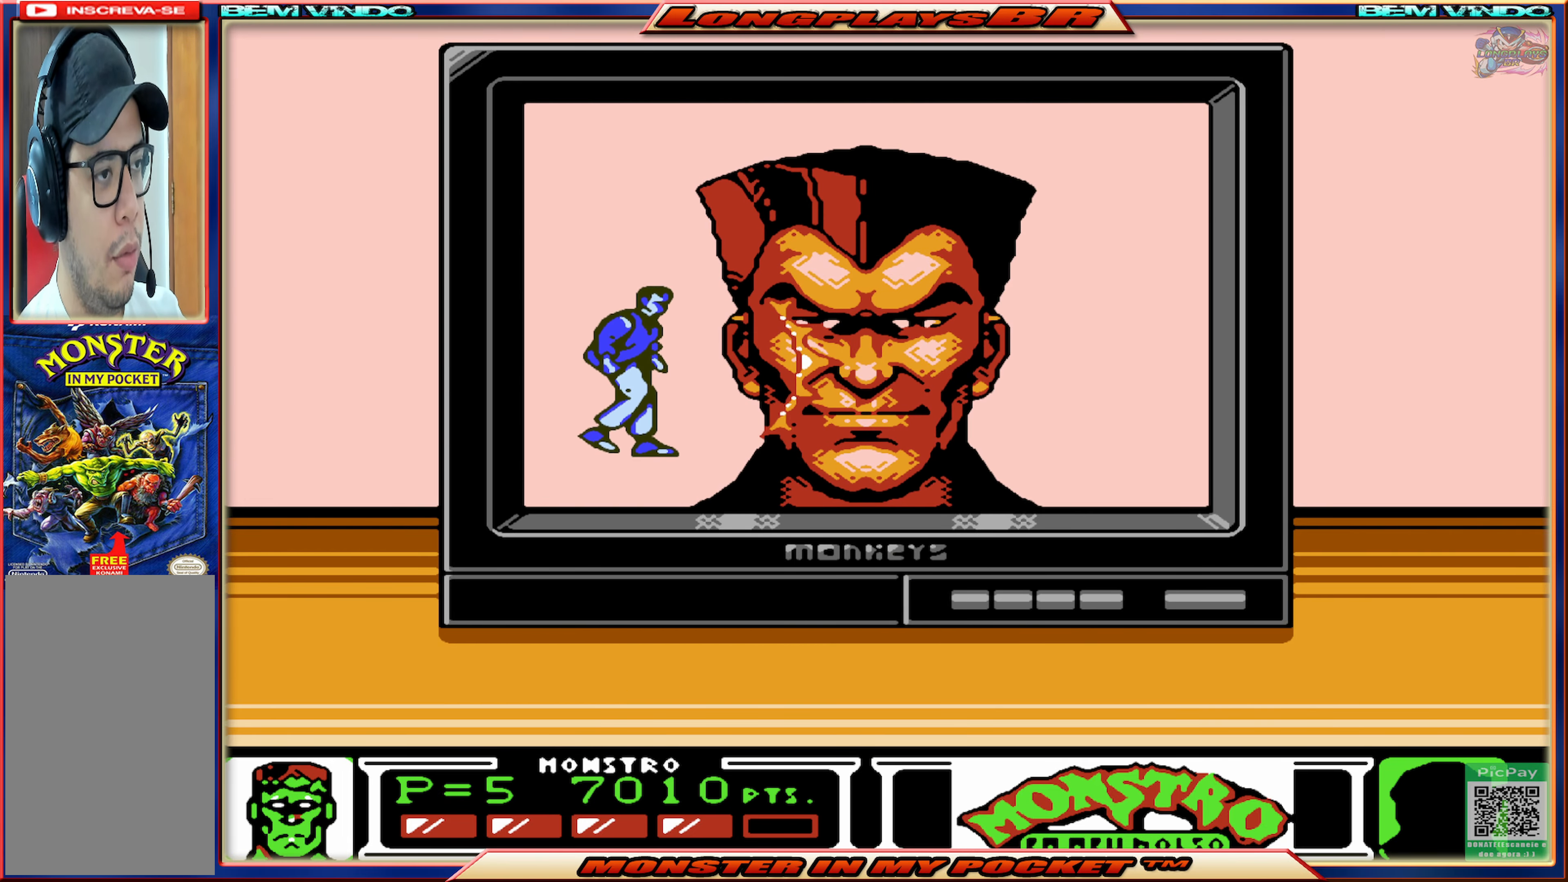
{"buttons": ["A"], "events": [[500, "A", "down"]]}
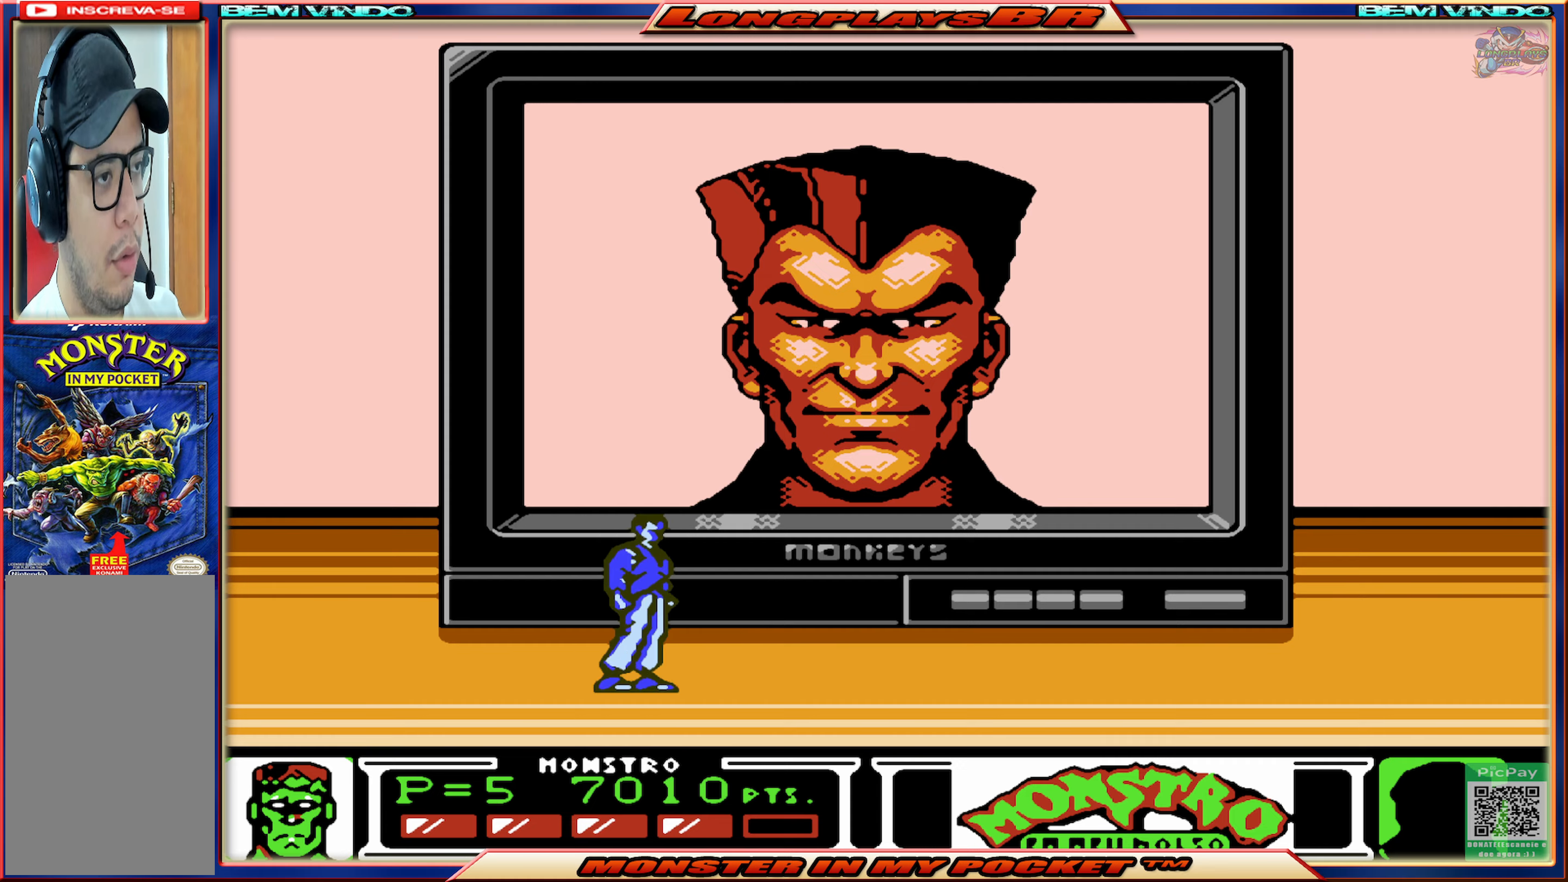
{"buttons": [], "events": [[267, "X", "down"], [284, "A", "up"], [400, "X", "up"]]}
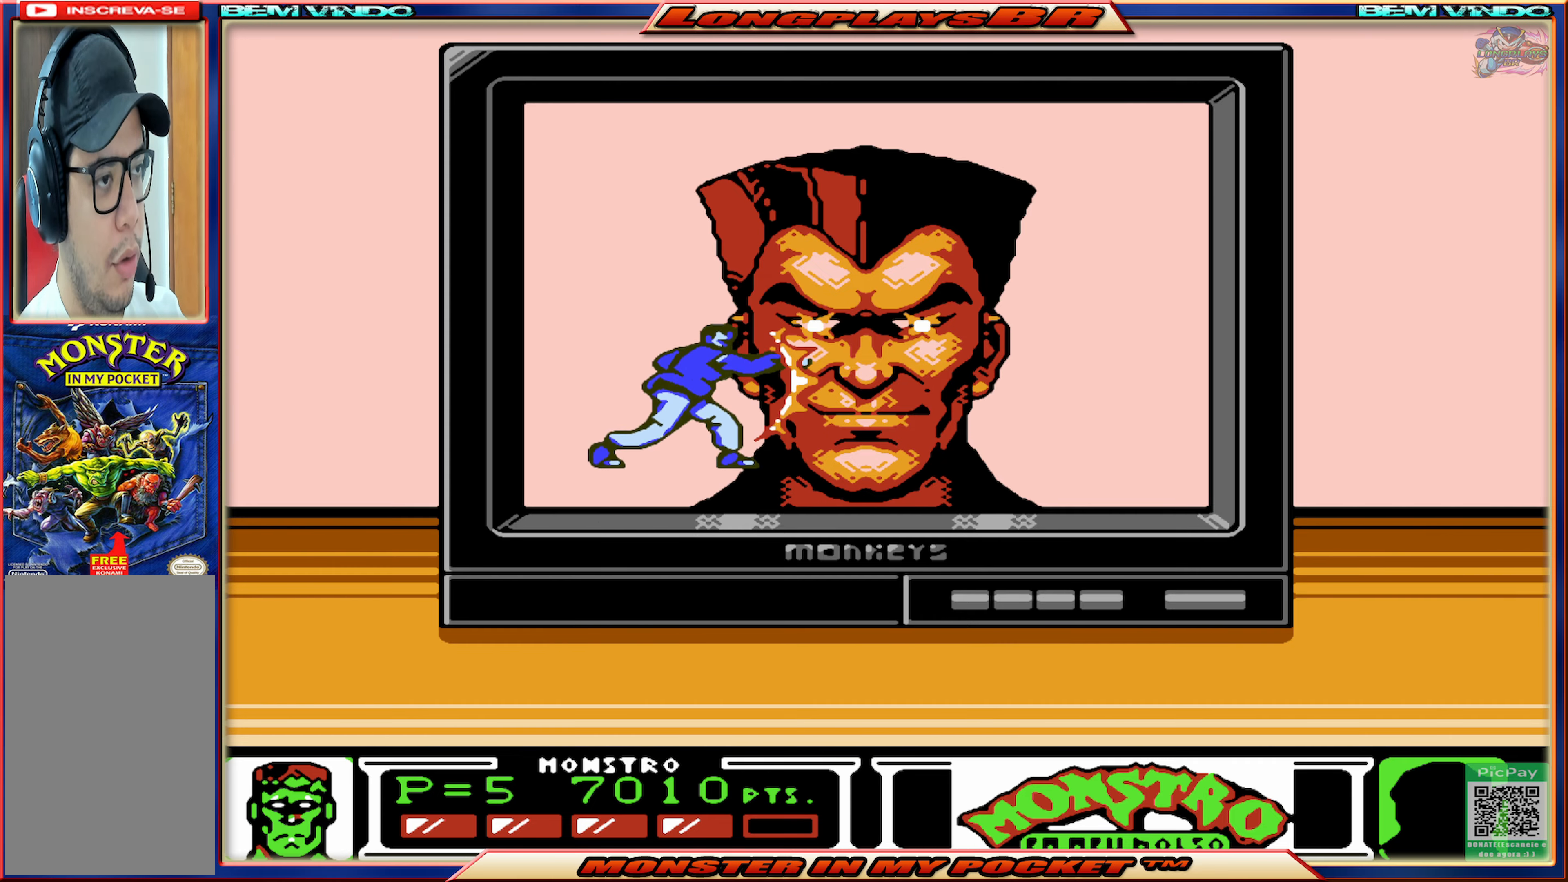
{"buttons": ["DPAD_RIGHT"], "events": [[334, "DPAD_RIGHT", "down"]]}
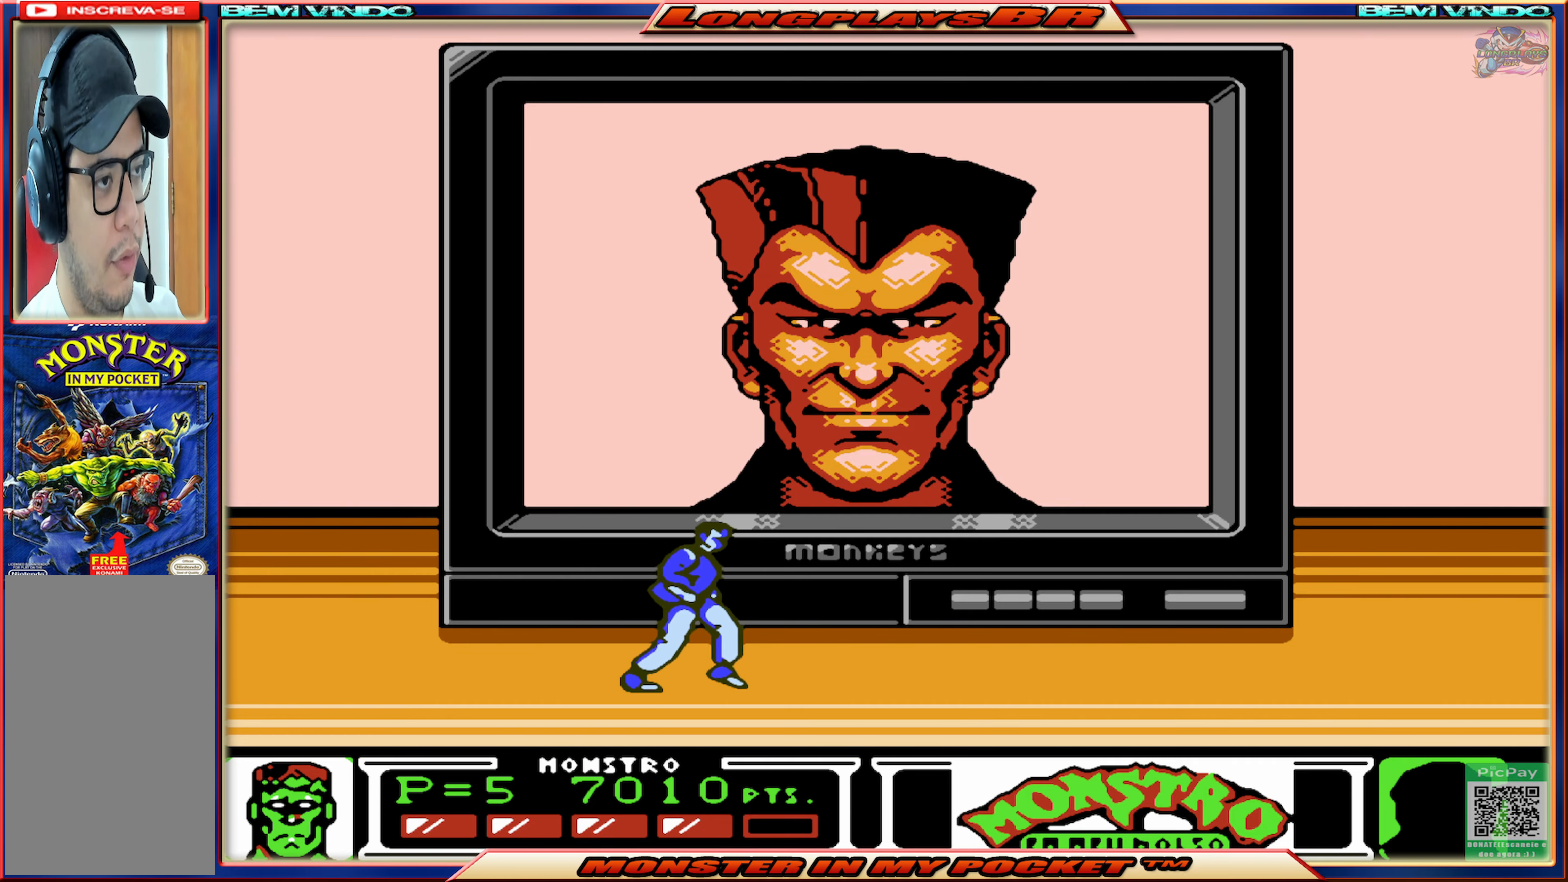
{"buttons": [], "events": [[467, "DPAD_RIGHT", "up"]]}
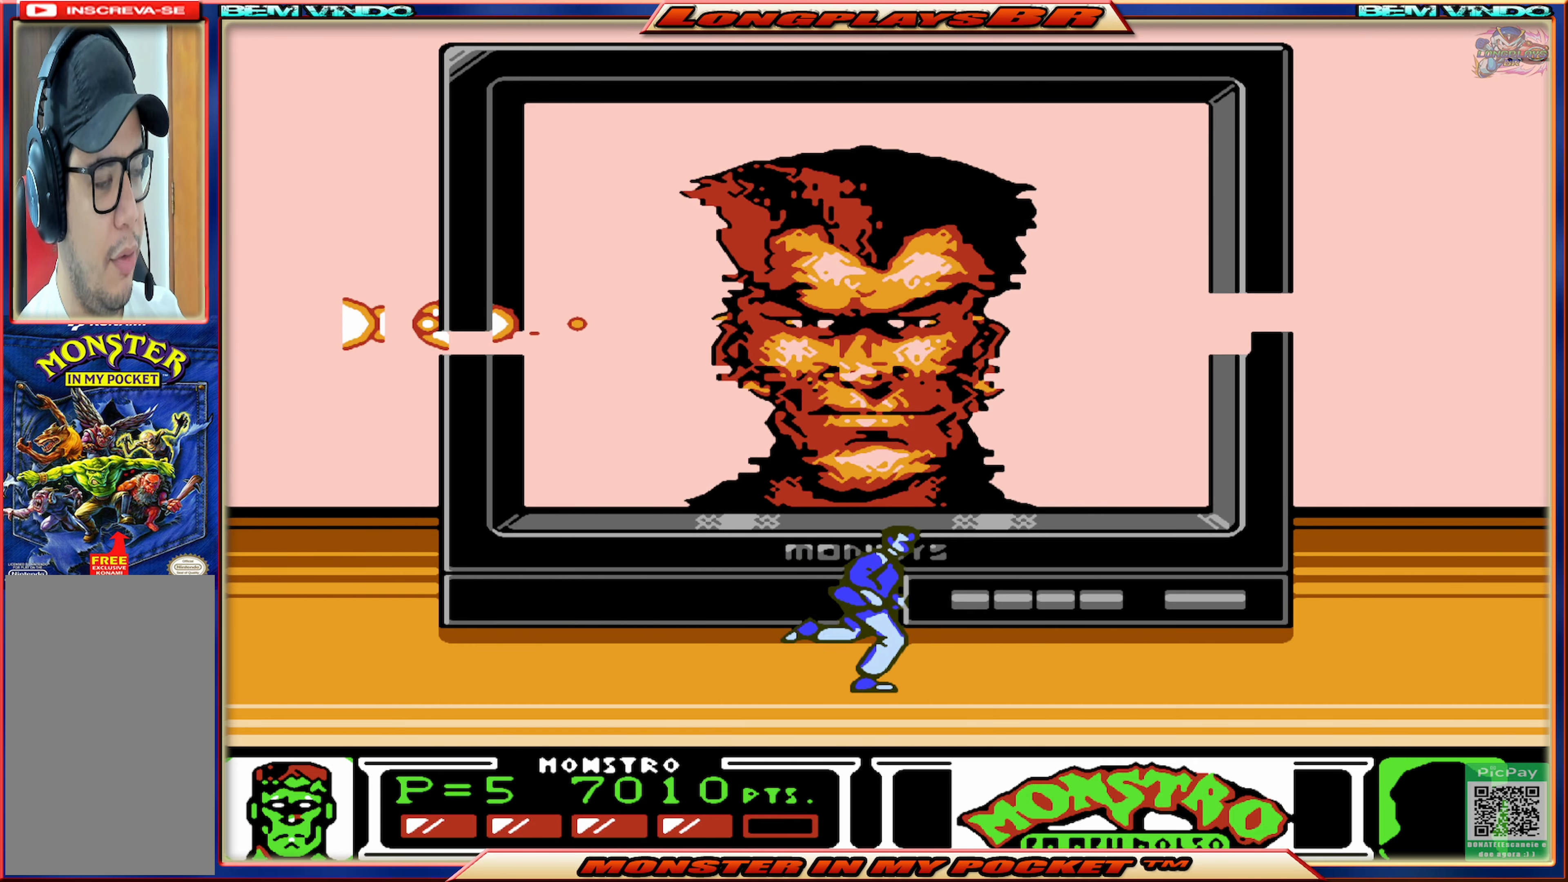
{"buttons": [], "events": [[84, "DPAD_LEFT", "down"], [467, "DPAD_LEFT", "up"]]}